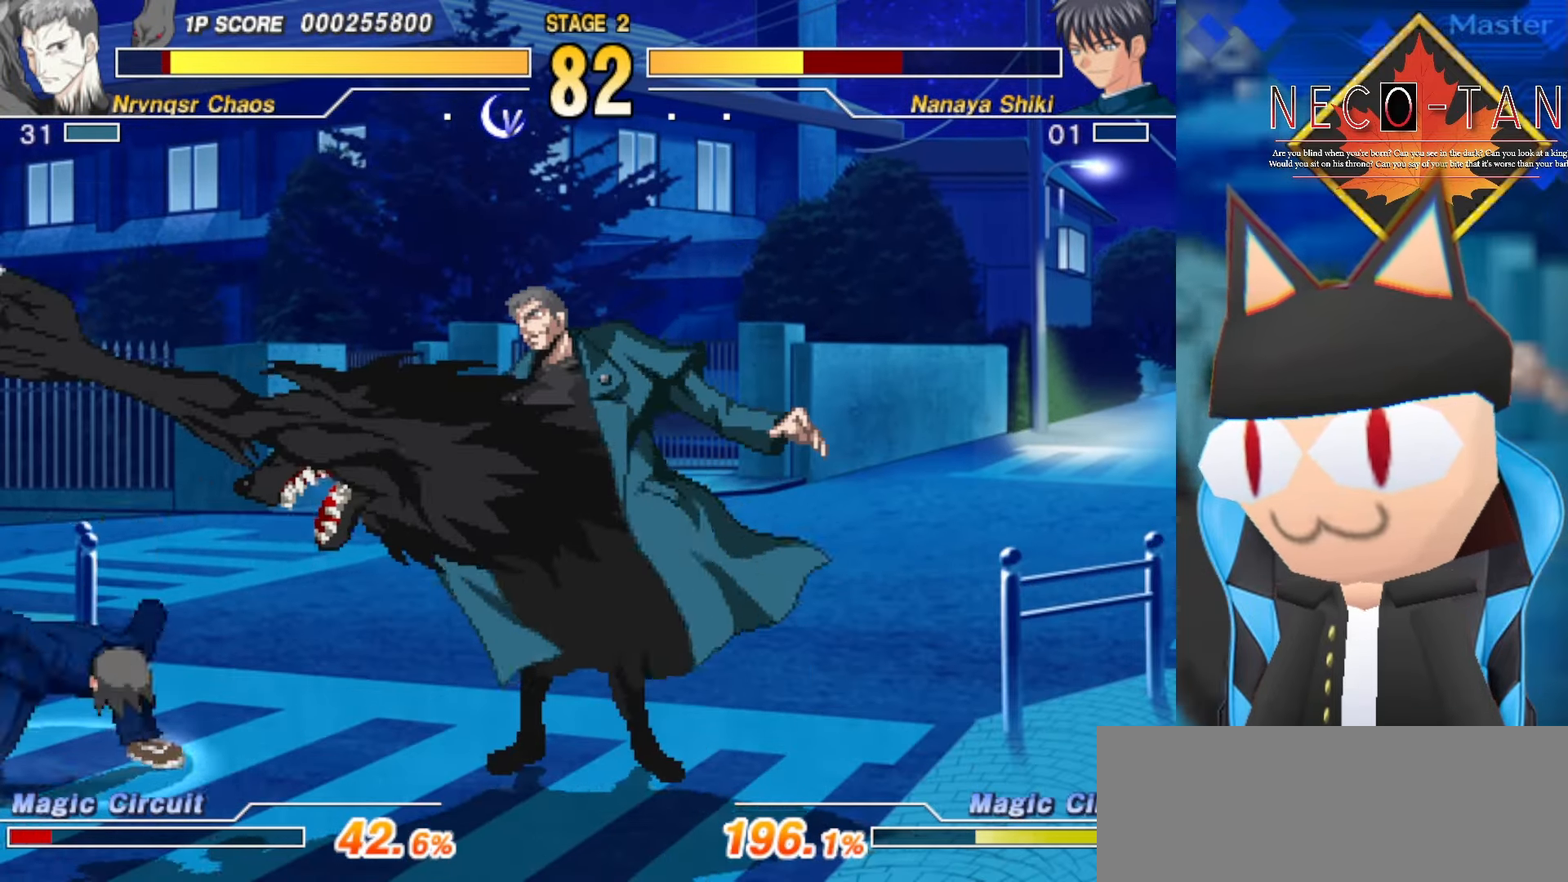
Gameplay with a controller (arcade stick); each line is a JSON object with the inputs held at the frame after it. "events" lists button and stick changes between this image and that frame as [ms after this image, input, new state], when the widget could be followed in between. Not read: L3 R3 other_buttons.
{"buttons": [], "left_stick": "down-left", "events": [[16, "CIRCLE", "up"], [66, "CIRCLE", "down"], [150, "CIRCLE", "up"], [200, "CIRCLE", "down"], [316, "CIRCLE", "up"], [433, "left_stick", "left"], [483, "left_stick", "down-left"]]}
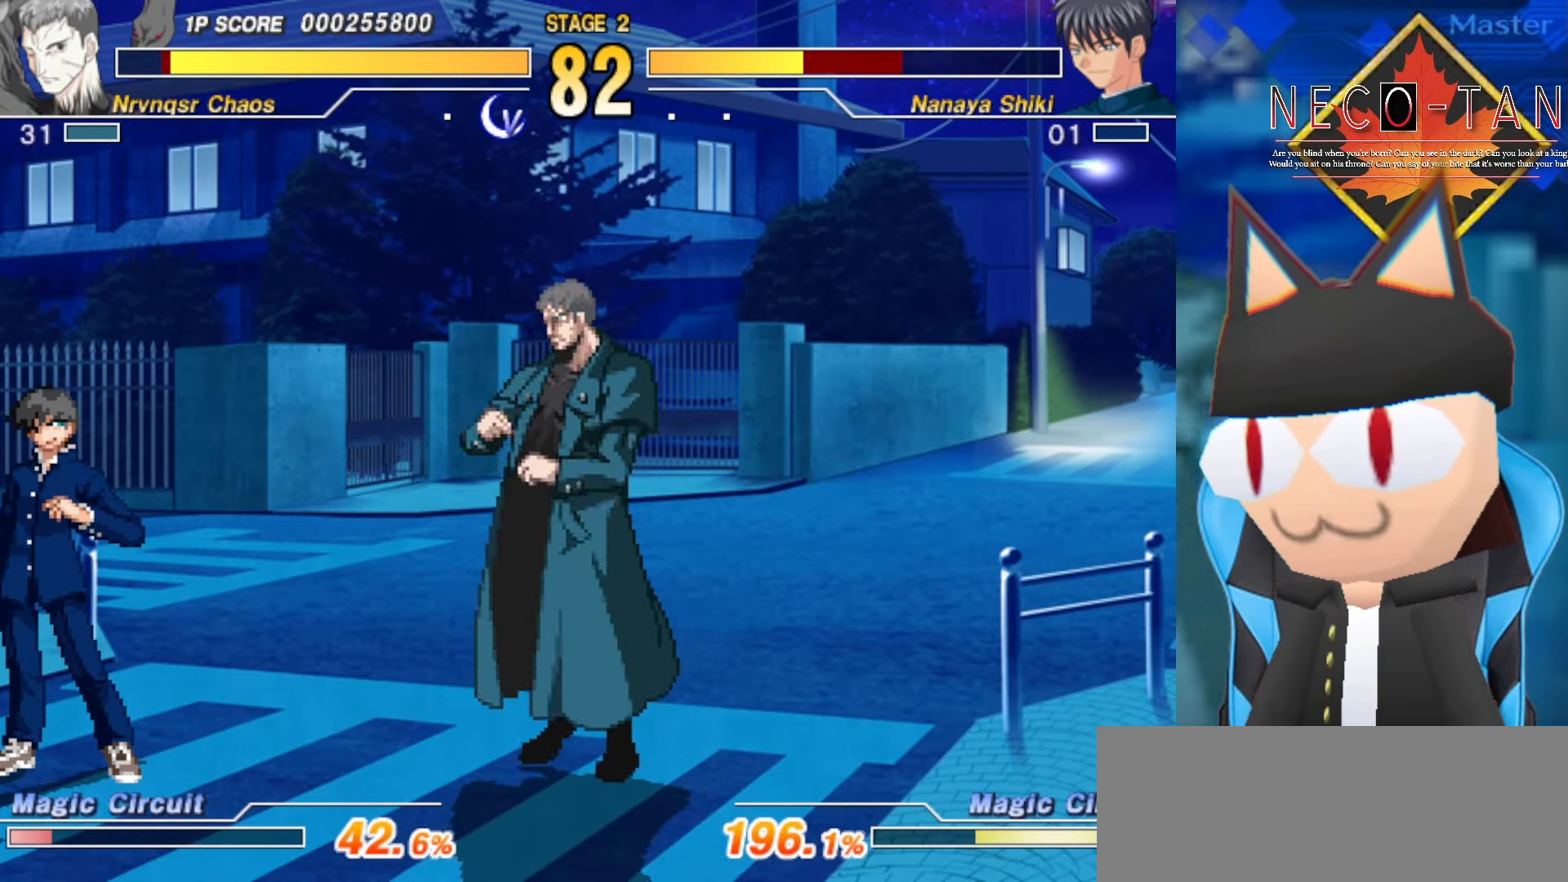
{"buttons": ["CIRCLE"], "left_stick": "center", "events": [[150, "left_stick", "center"], [416, "CIRCLE", "down"]]}
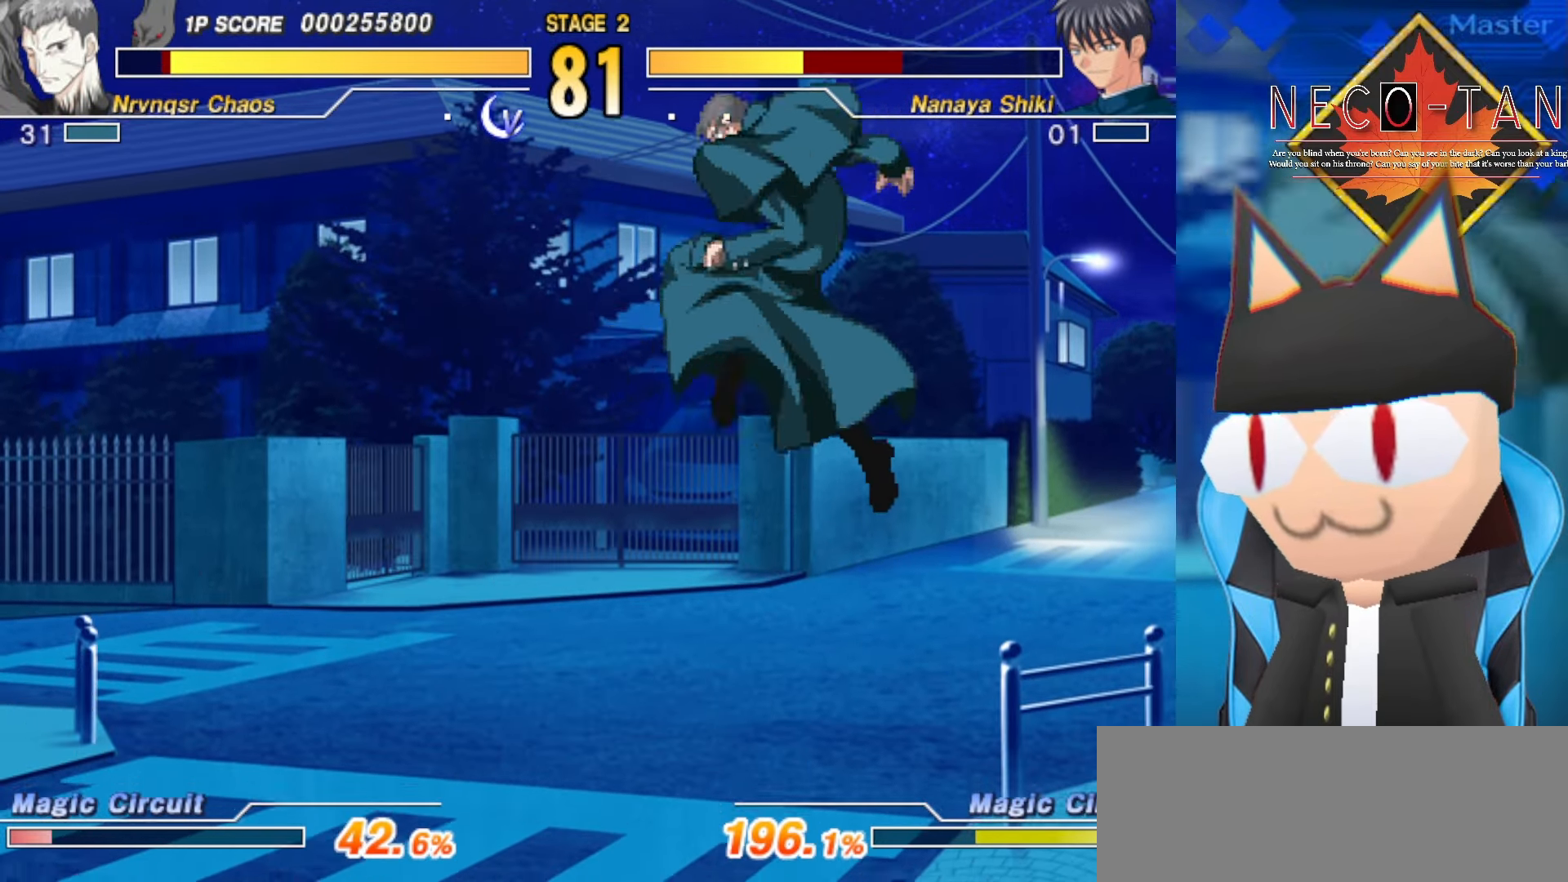
{"buttons": [], "left_stick": "up", "events": [[116, "CIRCLE", "up"], [250, "CIRCLE", "down"], [266, "left_stick", "up"], [300, "CIRCLE", "up"]]}
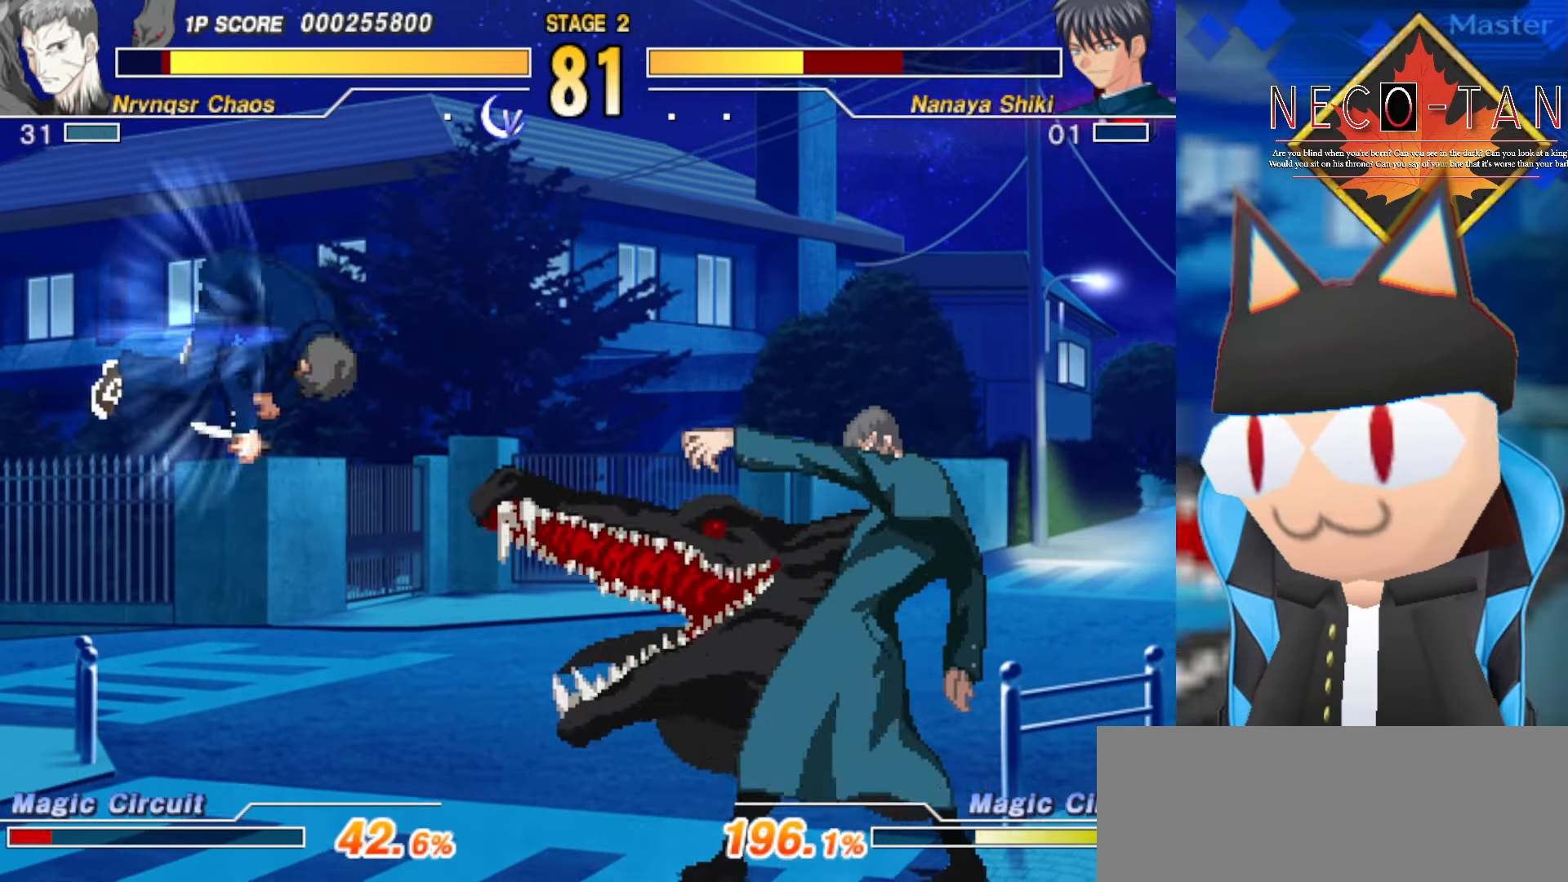
{"buttons": ["L2"], "left_stick": "up", "events": [[66, "L2", "down"], [183, "L2", "up"], [433, "L2", "down"]]}
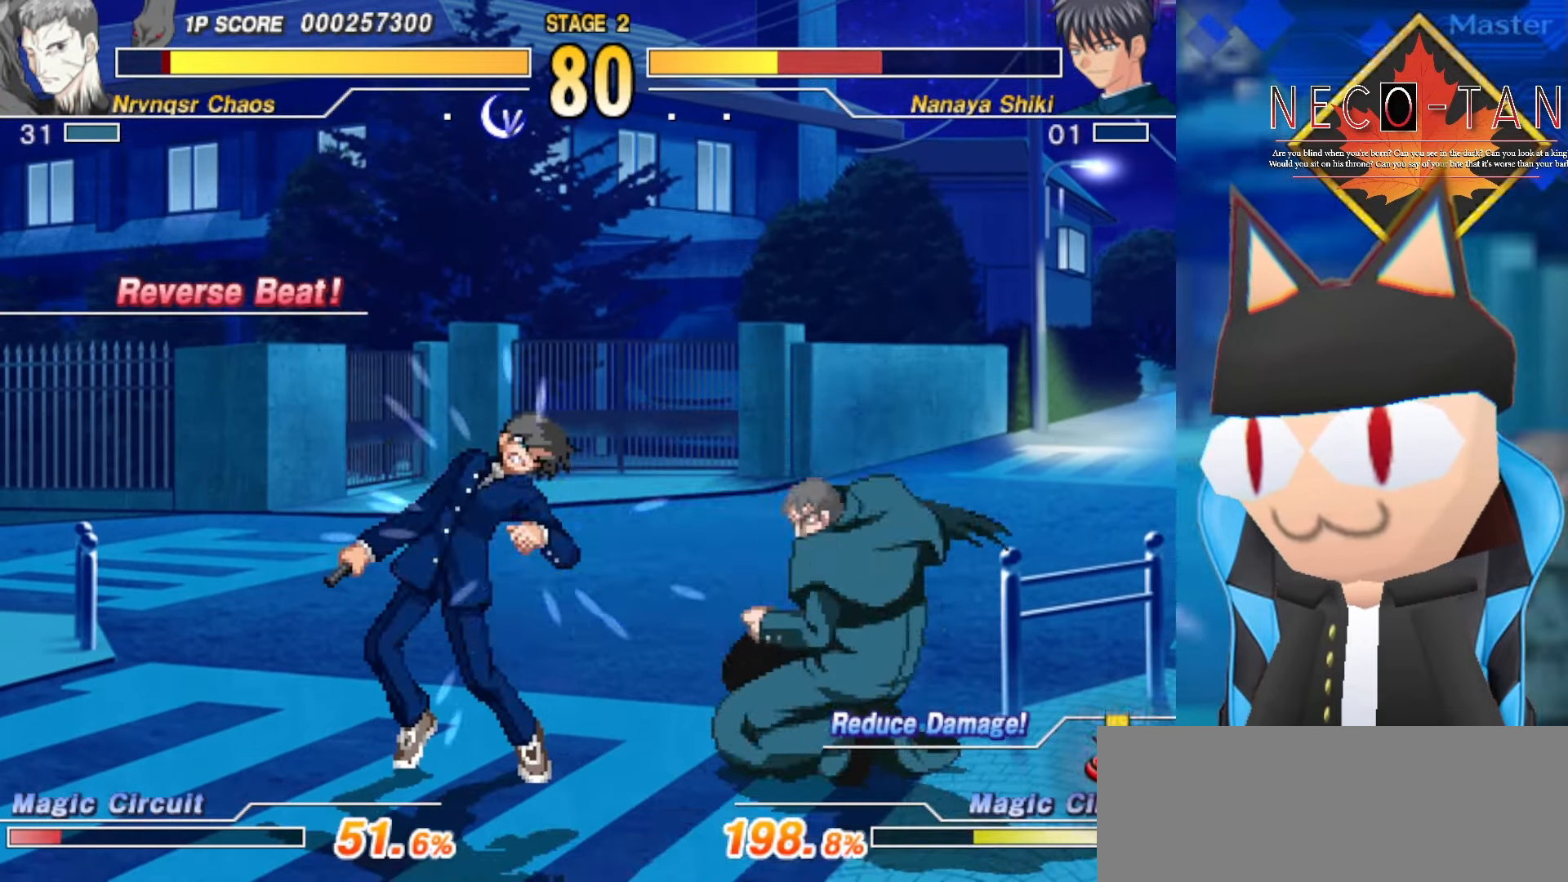
{"buttons": ["L2"], "left_stick": "center", "events": [[66, "L2", "up"], [250, "left_stick", "down-right"], [384, "L2", "down"], [400, "CIRCLE", "down"], [434, "CIRCLE", "up"], [450, "left_stick", "center"]]}
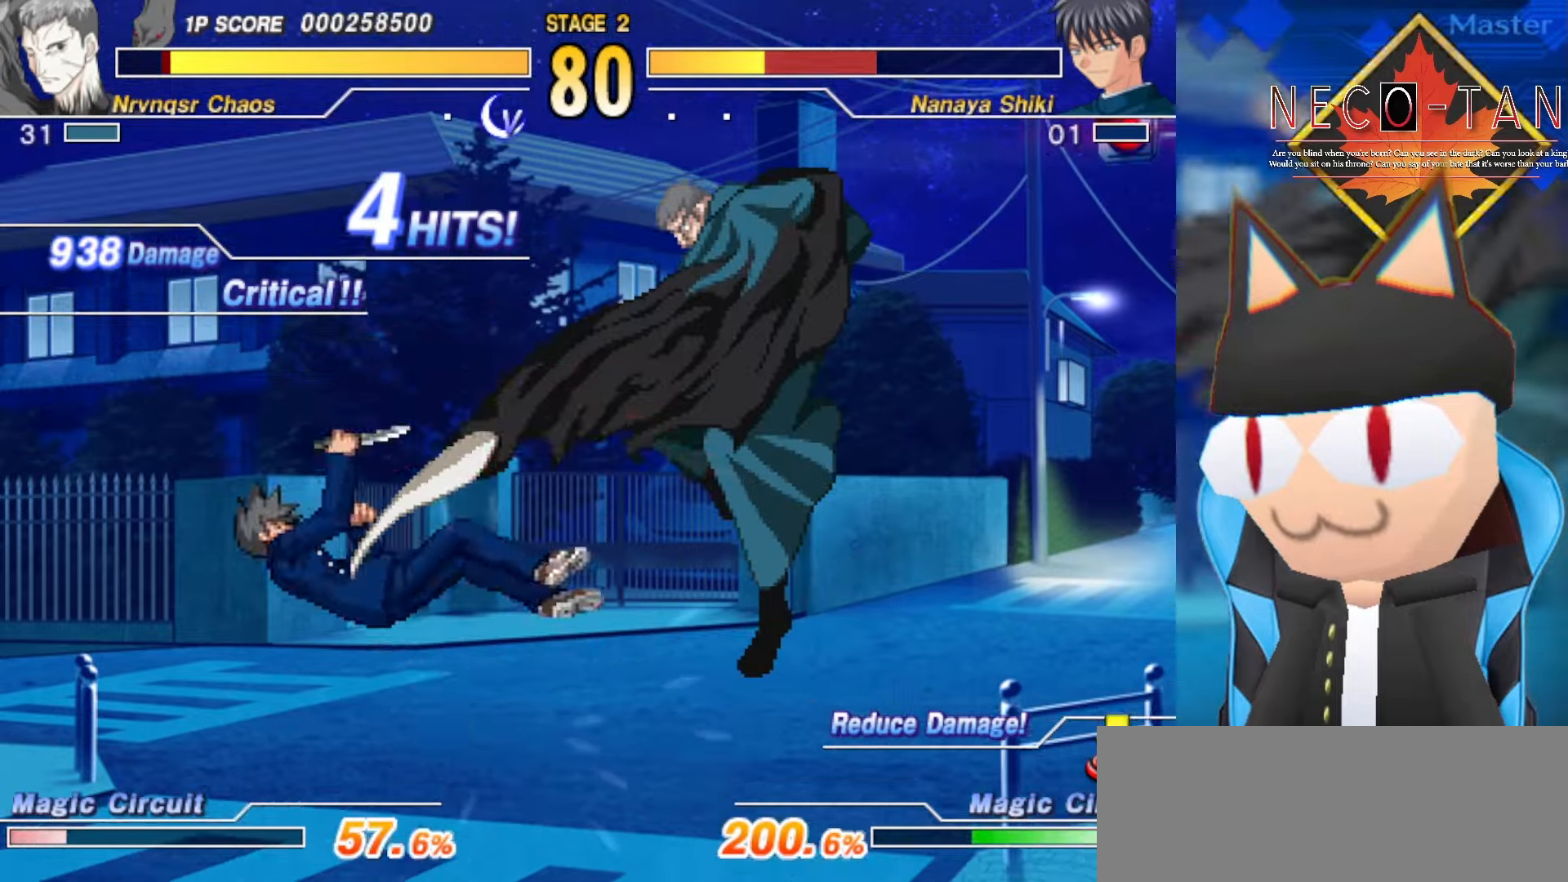
{"buttons": ["CIRCLE"], "left_stick": "center", "events": [[84, "L2", "up"], [167, "CIRCLE", "down"], [234, "CIRCLE", "up"], [300, "CIRCLE", "down"], [384, "CIRCLE", "up"], [450, "CIRCLE", "down"]]}
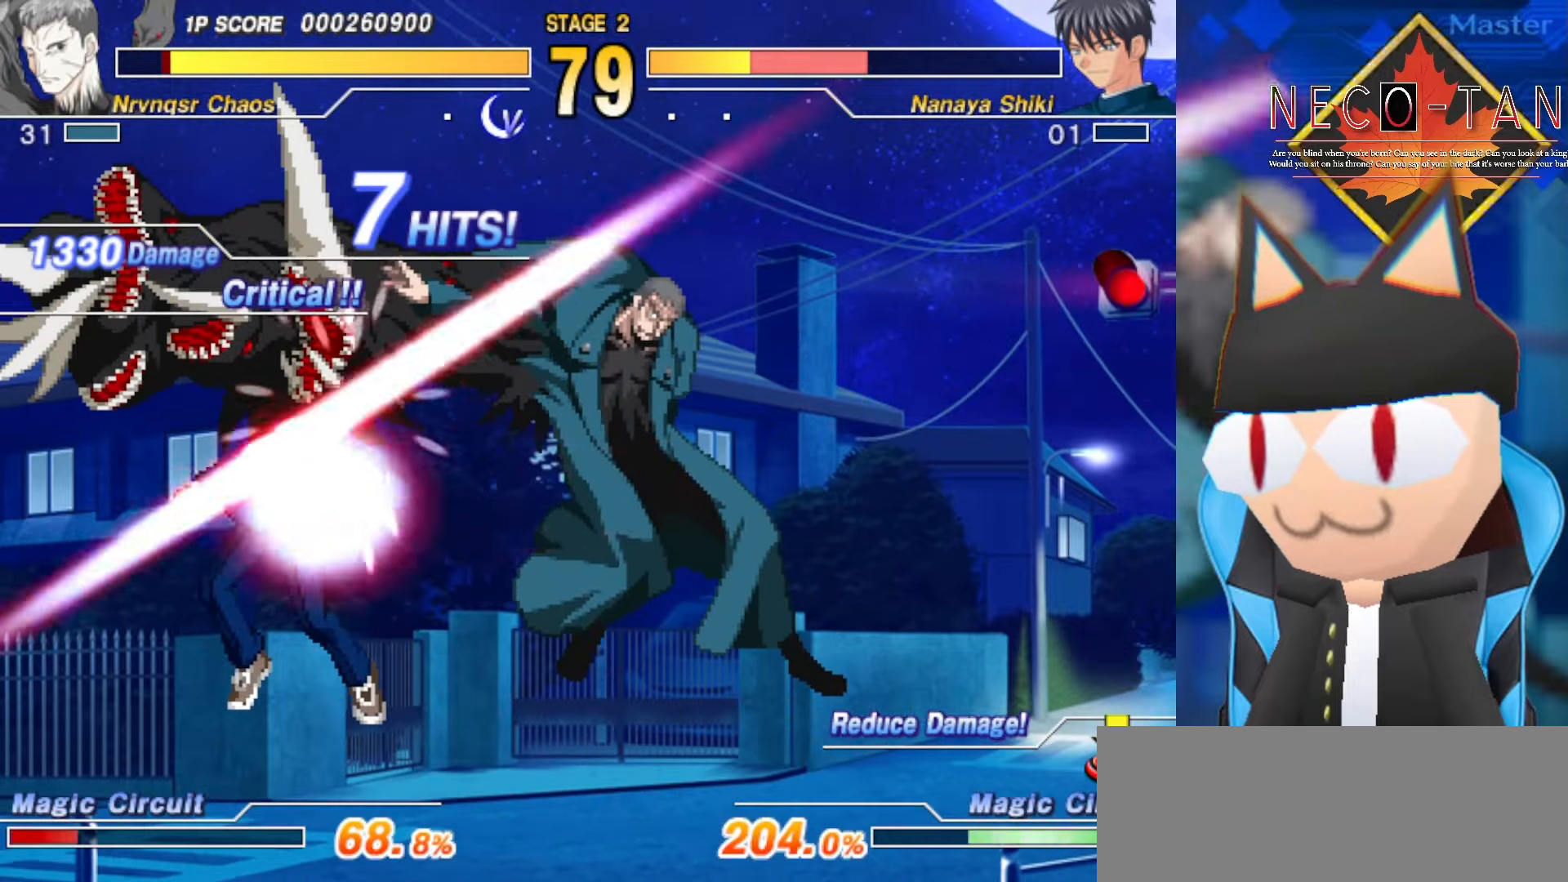
{"buttons": ["CIRCLE"], "left_stick": "center", "events": [[17, "CIRCLE", "up"], [67, "CIRCLE", "down"], [100, "left_stick", "down"], [150, "CIRCLE", "up"], [167, "left_stick", "down-left"], [217, "CIRCLE", "down"], [284, "CIRCLE", "up"], [350, "CIRCLE", "down"], [417, "CIRCLE", "up"], [467, "left_stick", "center"], [484, "CIRCLE", "down"]]}
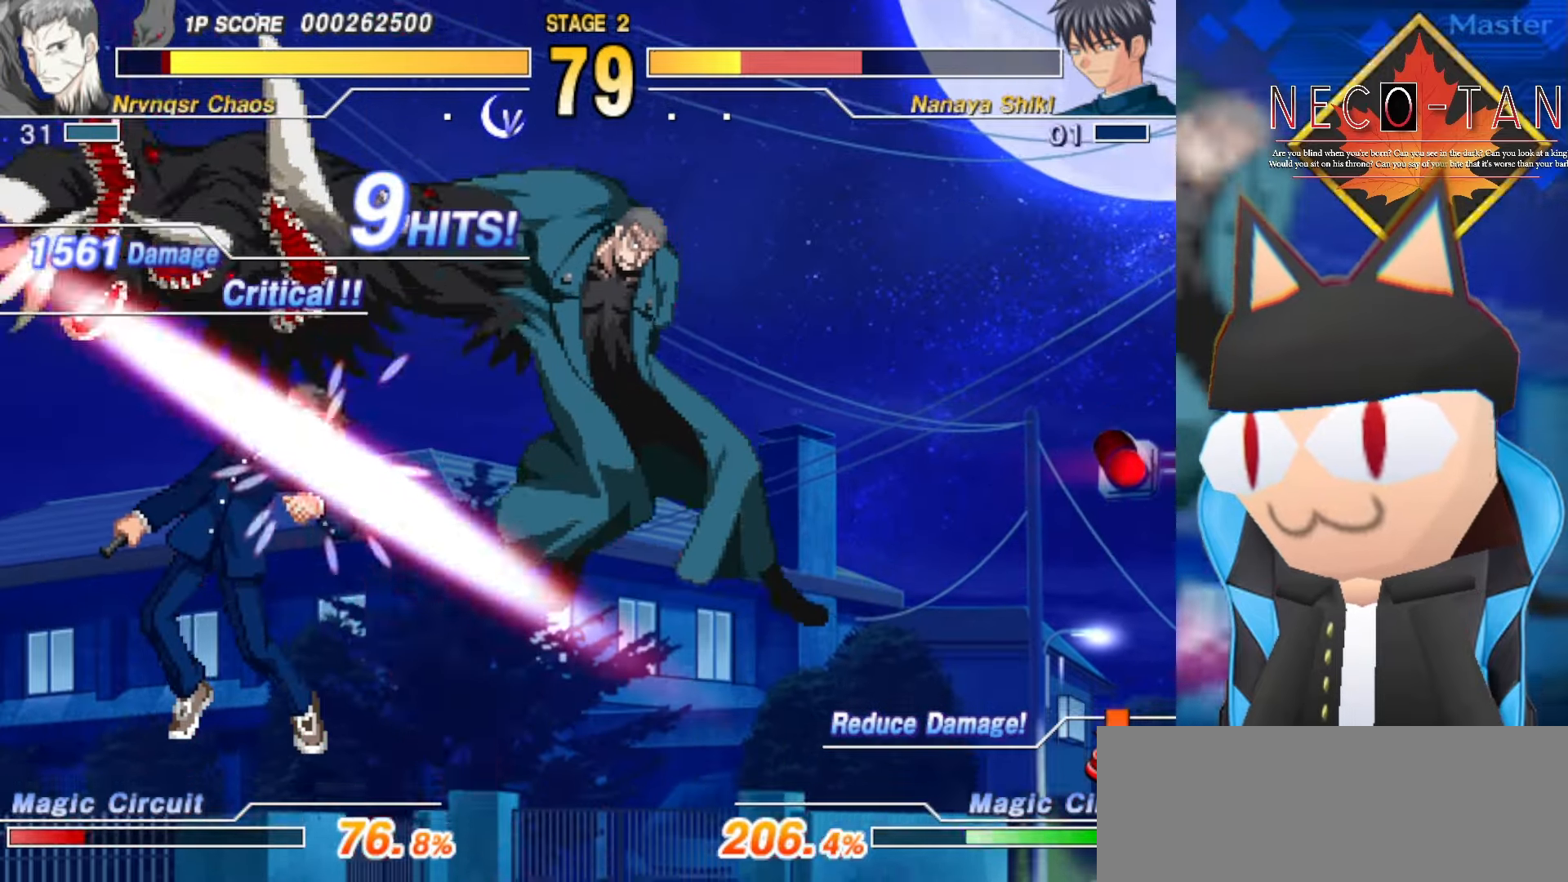
{"buttons": [], "left_stick": "center", "events": [[50, "CIRCLE", "up"], [117, "CIRCLE", "down"], [200, "CIRCLE", "up"], [284, "left_stick", "left"], [384, "left_stick", "center"]]}
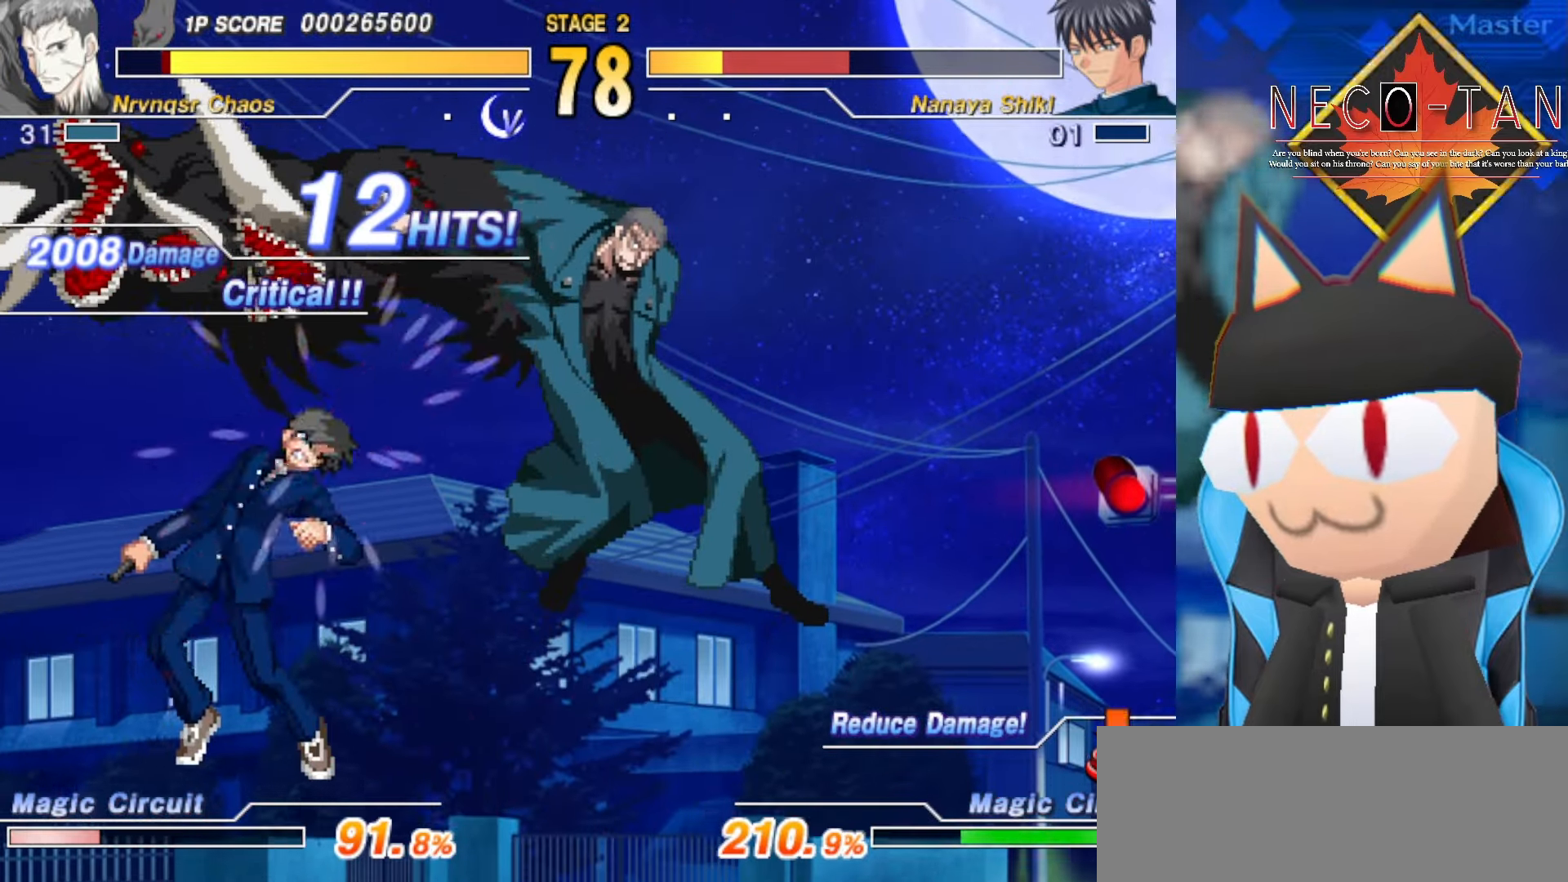
{"buttons": ["CIRCLE"], "left_stick": "left", "events": [[284, "left_stick", "left"], [500, "CIRCLE", "down"]]}
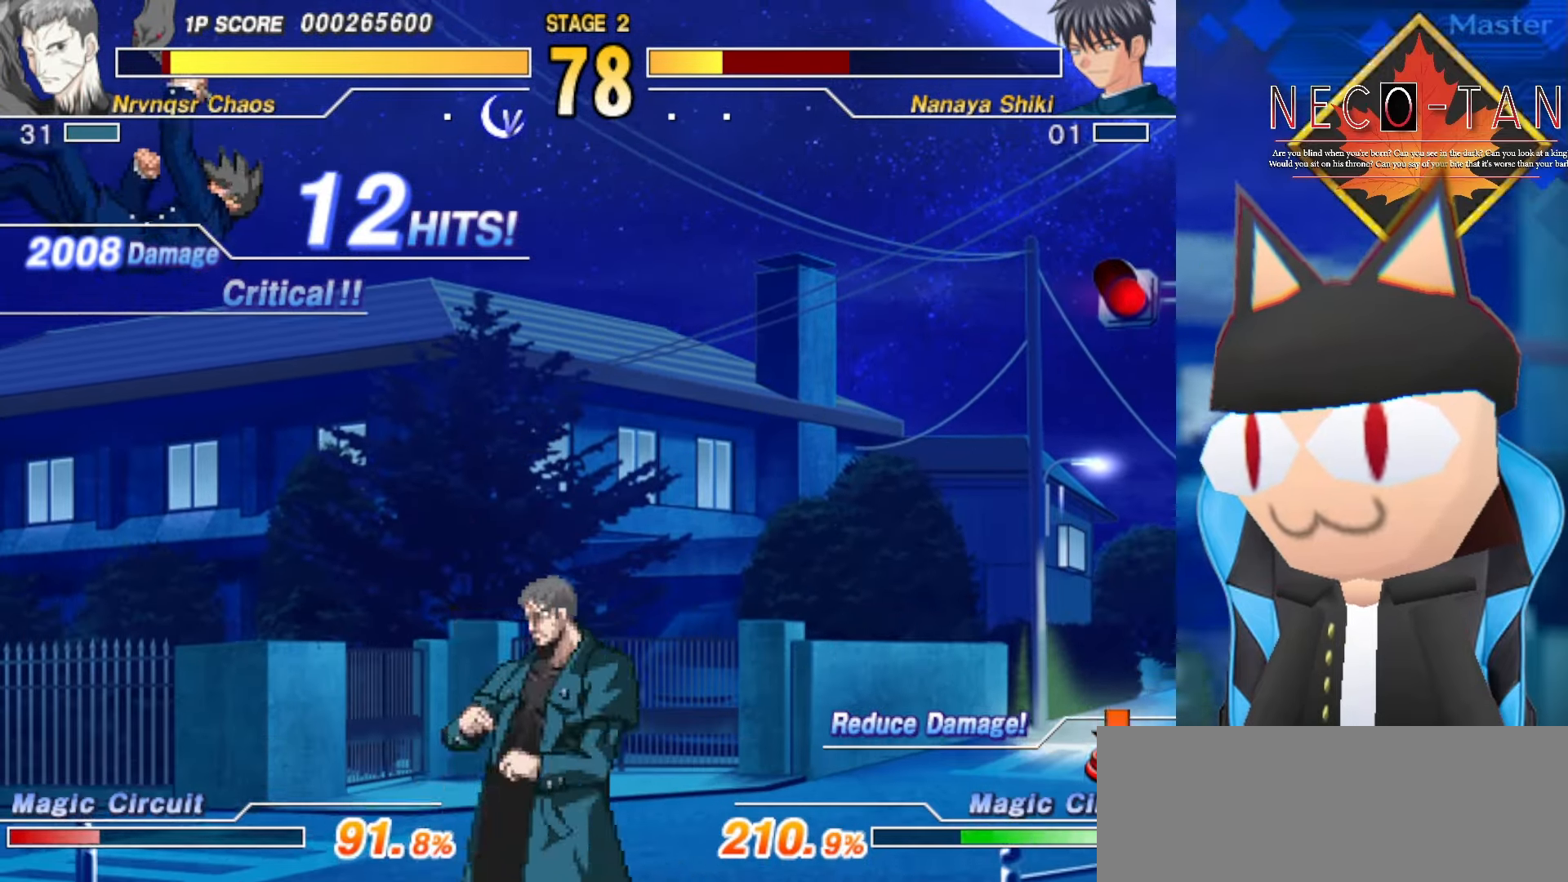
{"buttons": [], "left_stick": "left", "events": [[67, "CIRCLE", "up"], [134, "CIRCLE", "down"], [234, "CIRCLE", "up"], [267, "CIRCLE", "down"], [384, "CIRCLE", "up"]]}
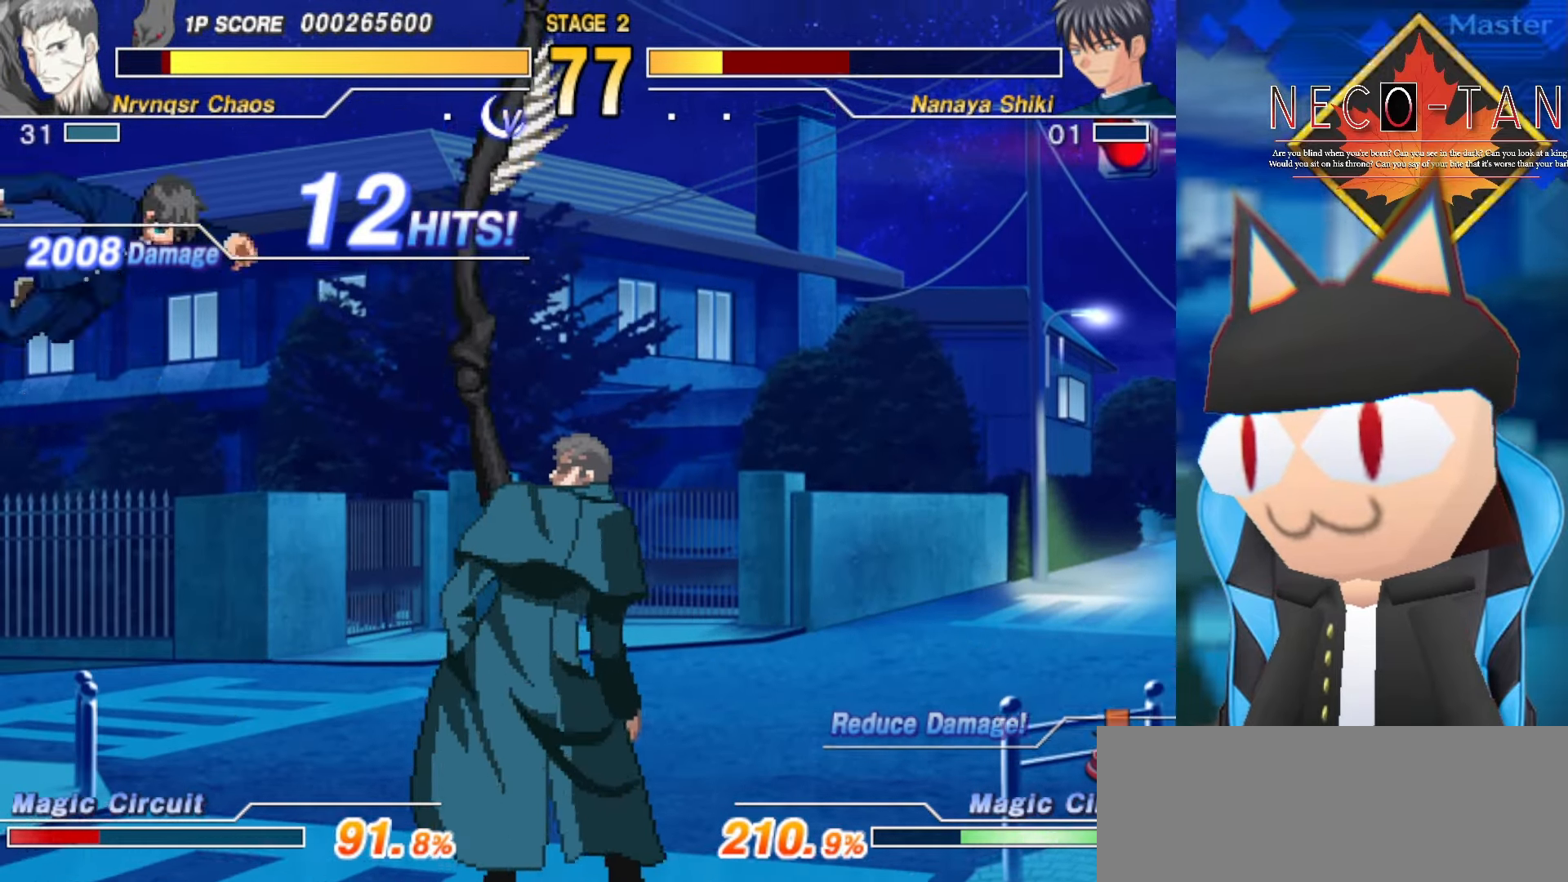
{"buttons": [], "left_stick": "up", "events": [[84, "left_stick", "center"], [367, "L2", "down"], [400, "left_stick", "up"], [467, "L2", "up"]]}
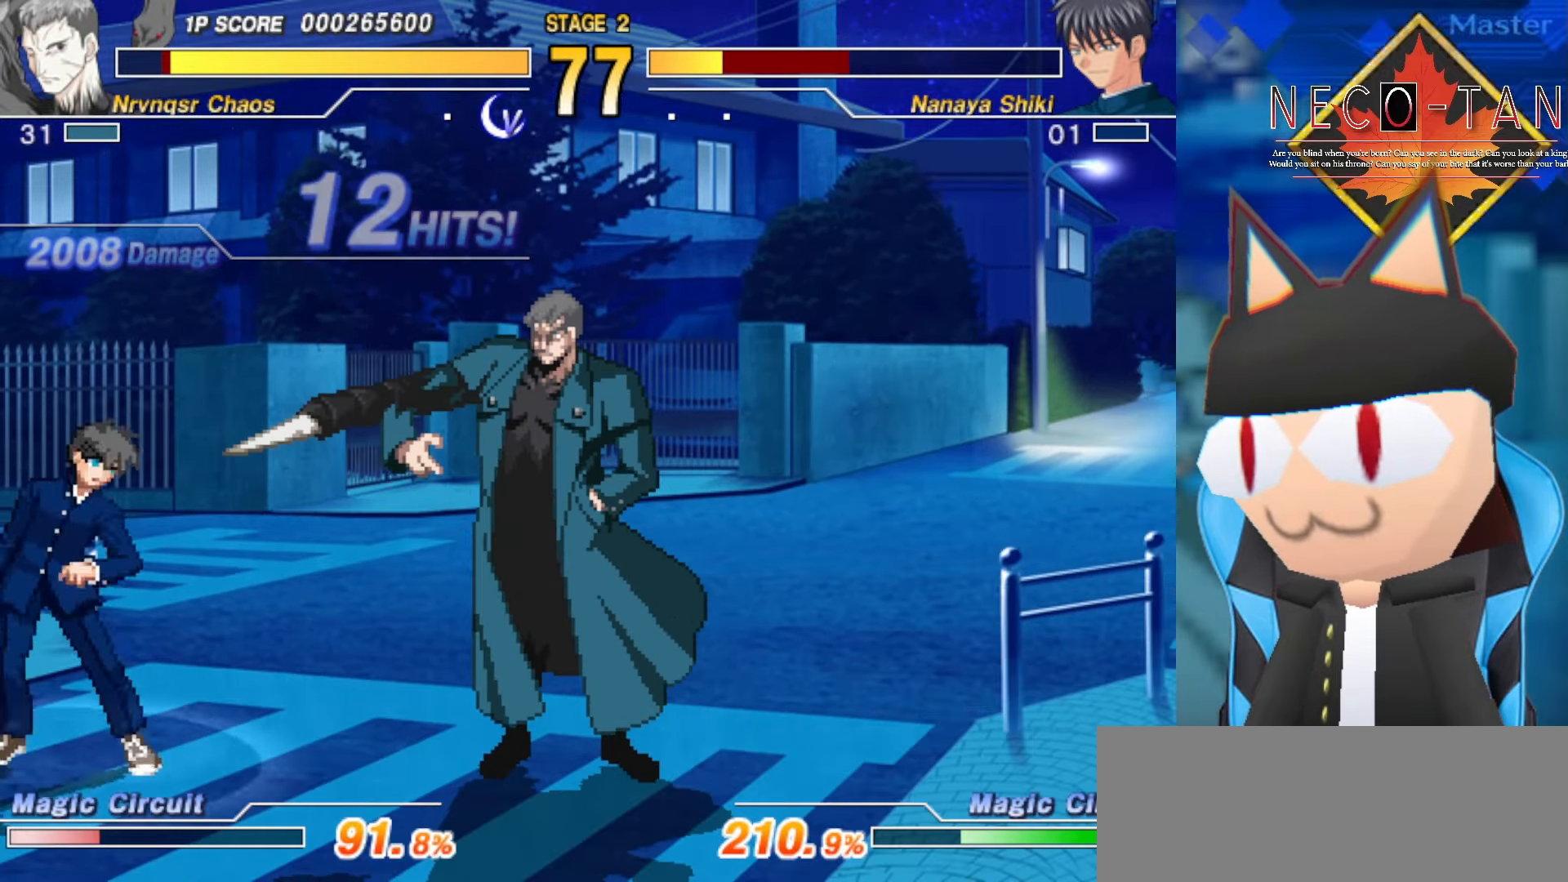
{"buttons": [], "left_stick": "up-left", "events": [[17, "left_stick", "up-left"], [67, "CIRCLE", "down"], [150, "CIRCLE", "up"], [200, "CIRCLE", "down"], [300, "CIRCLE", "up"], [350, "CIRCLE", "down"], [450, "CIRCLE", "up"]]}
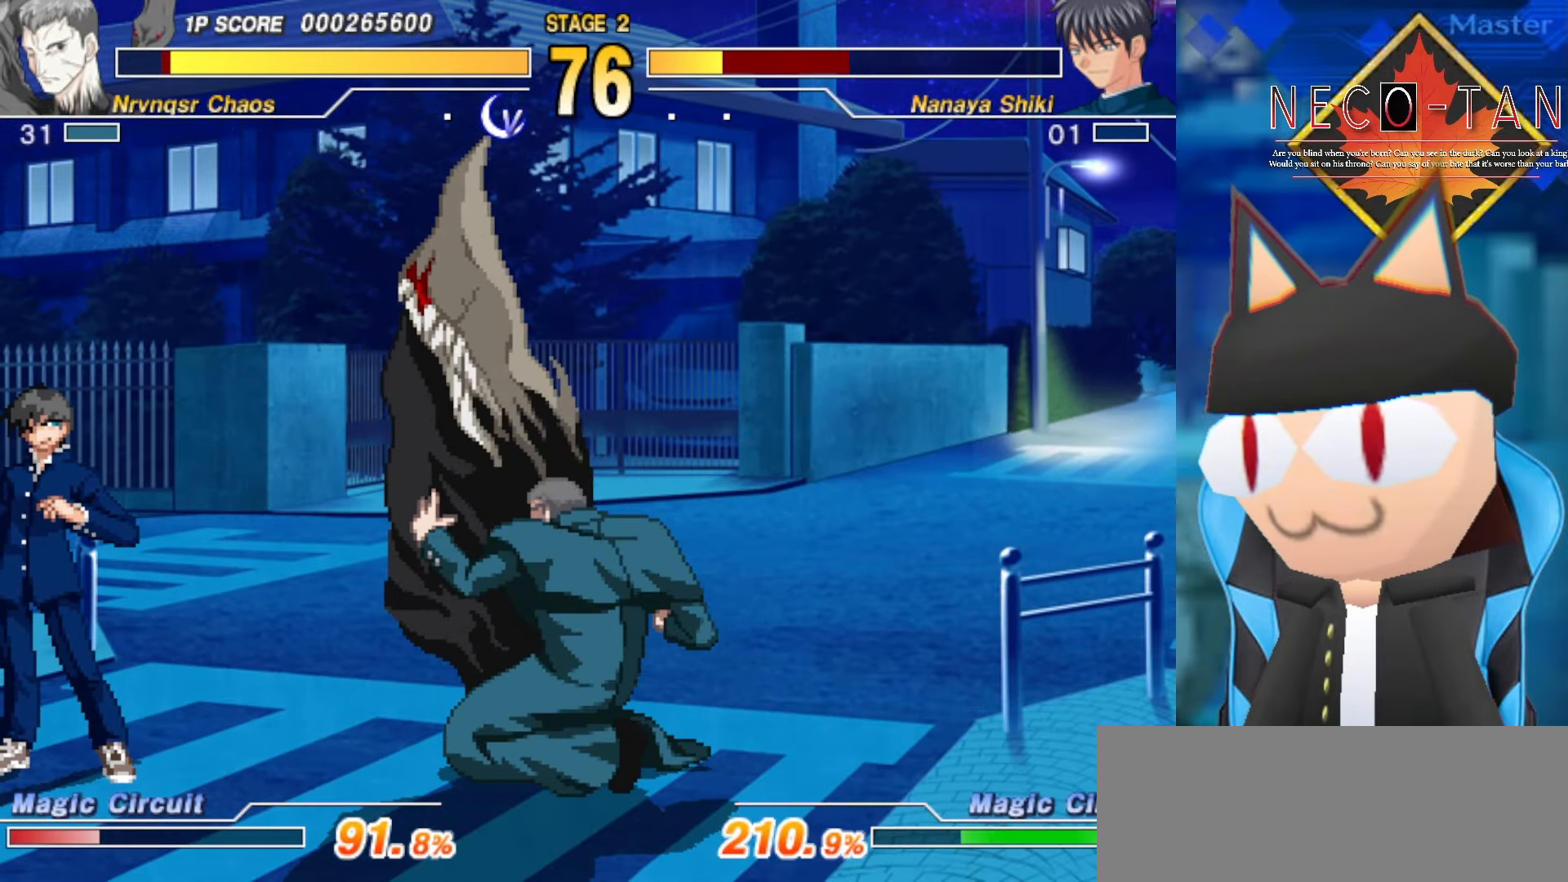
{"buttons": [], "left_stick": "left", "events": [[200, "left_stick", "left"], [350, "CIRCLE", "down"], [434, "CIRCLE", "up"]]}
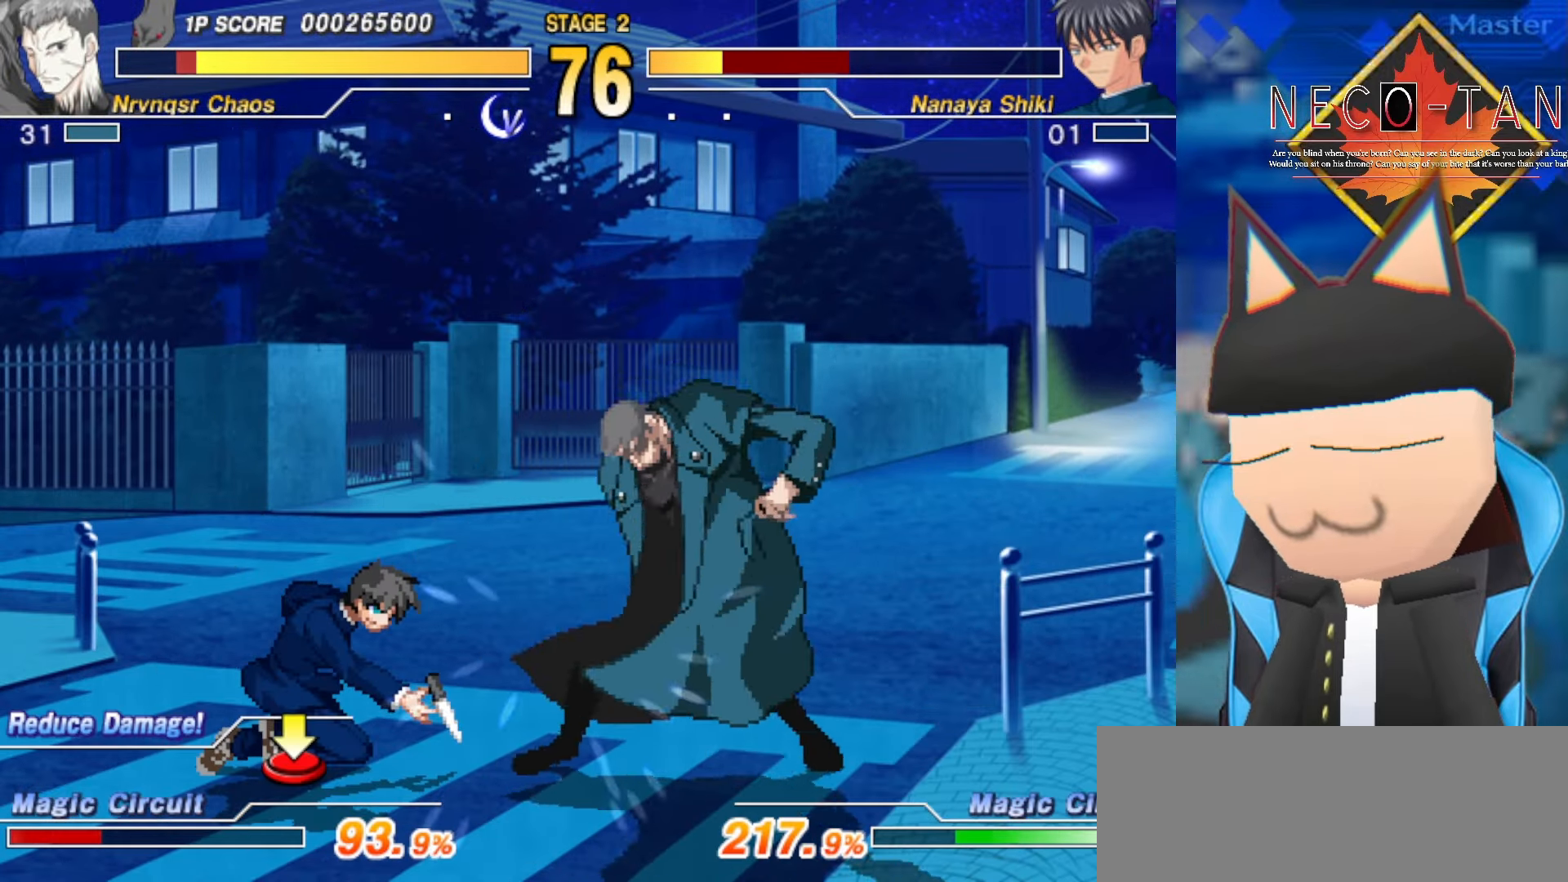
{"buttons": [], "left_stick": "left", "events": [[17, "CIRCLE", "down"], [100, "CIRCLE", "up"], [167, "CIRCLE", "down"], [267, "CIRCLE", "up"], [300, "CIRCLE", "down"], [417, "CIRCLE", "up"]]}
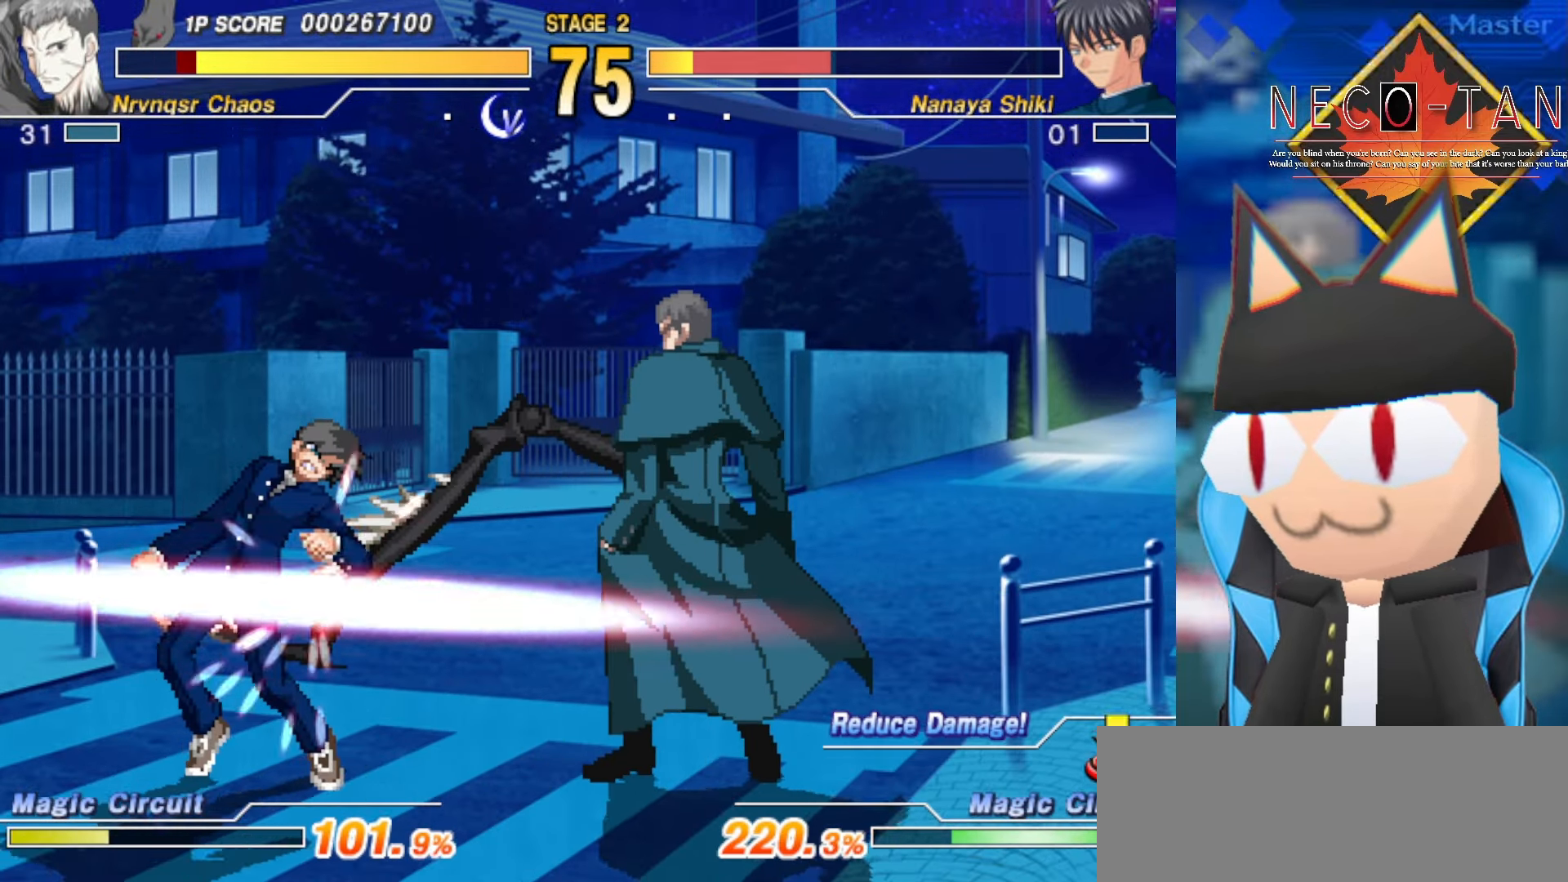
{"buttons": [], "left_stick": "center", "events": [[184, "left_stick", "center"]]}
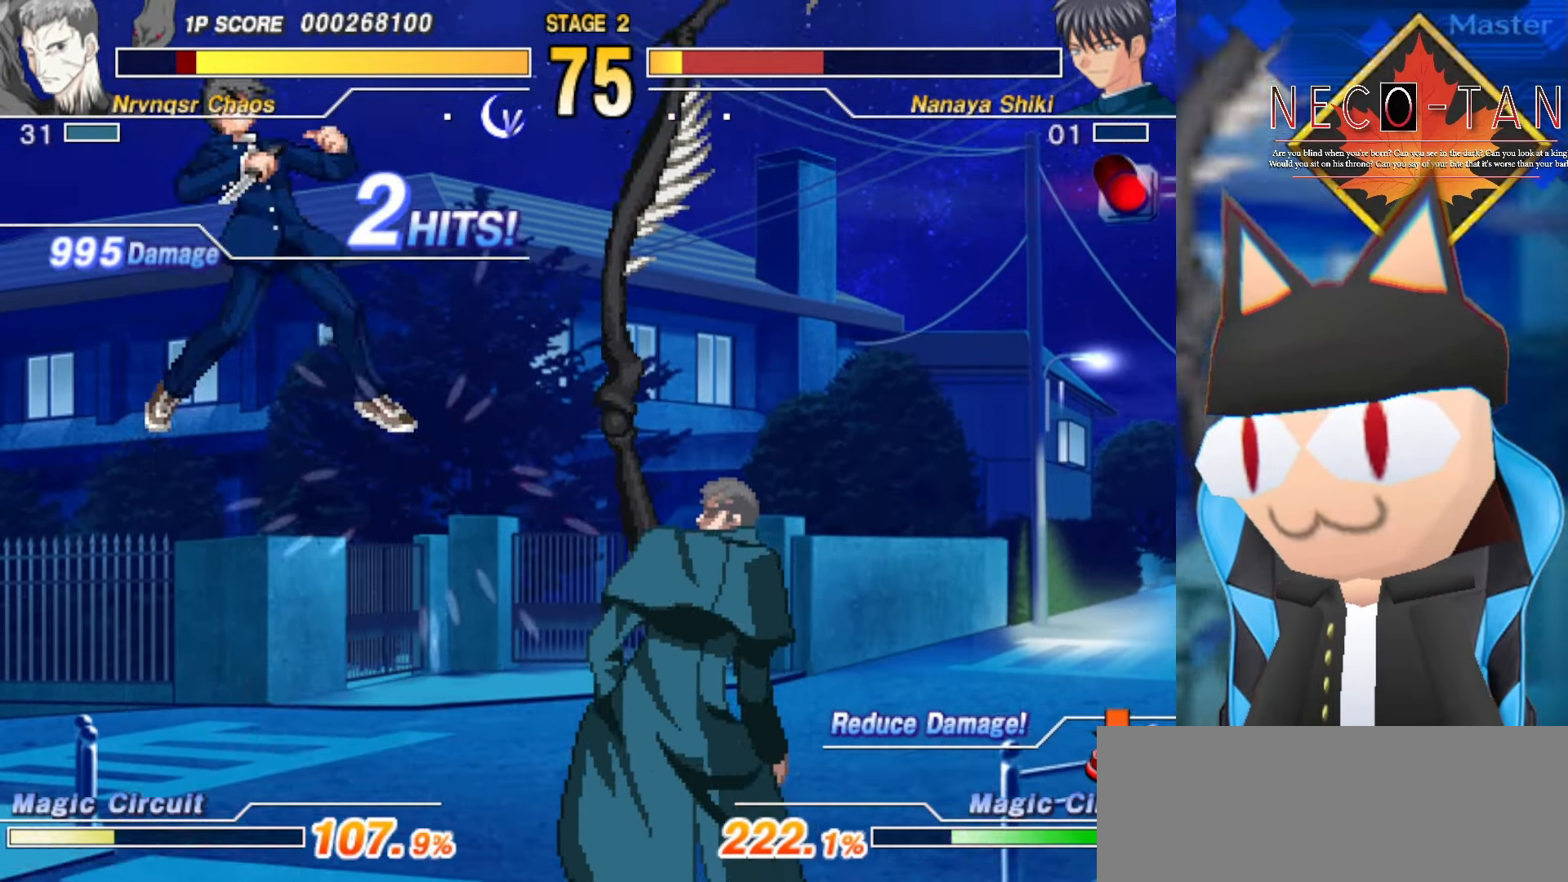
{"buttons": ["L2"], "left_stick": "down-right", "events": [[384, "left_stick", "down-right"], [484, "L2", "down"]]}
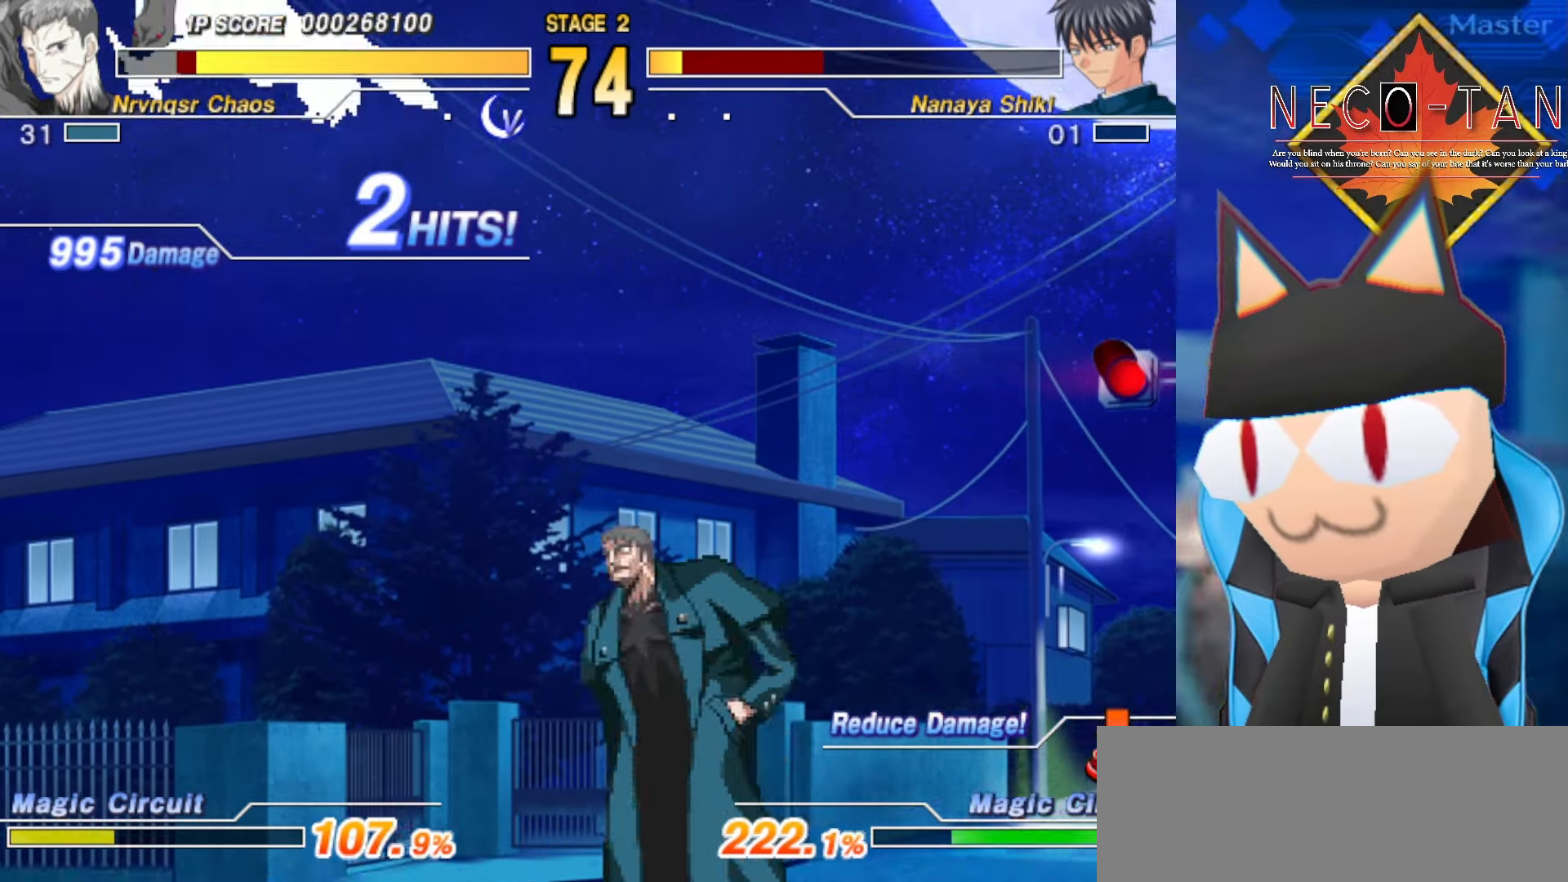
{"buttons": [], "left_stick": "center", "events": [[67, "left_stick", "center"], [84, "L2", "up"], [150, "R2", "down"], [200, "R2", "up"], [300, "R2", "down"], [350, "R2", "up"]]}
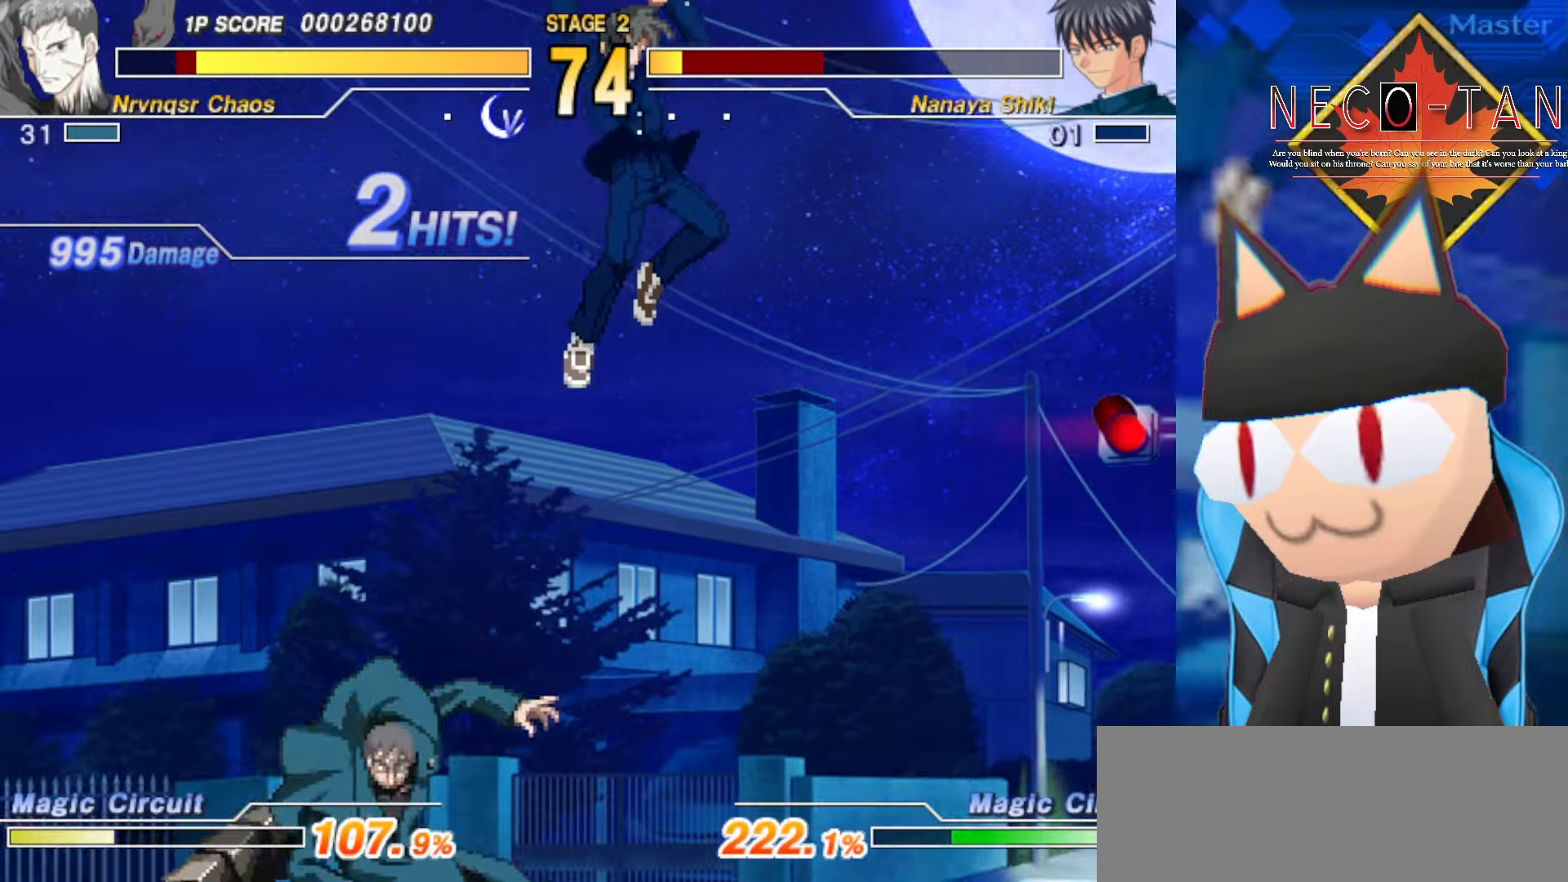
{"buttons": ["CIRCLE"], "left_stick": "right", "events": [[83, "left_stick", "right"], [133, "left_stick", "down-right"], [166, "CIRCLE", "down"], [216, "CIRCLE", "up"], [300, "CIRCLE", "down"], [366, "CIRCLE", "up"], [416, "CIRCLE", "down"], [416, "left_stick", "right"]]}
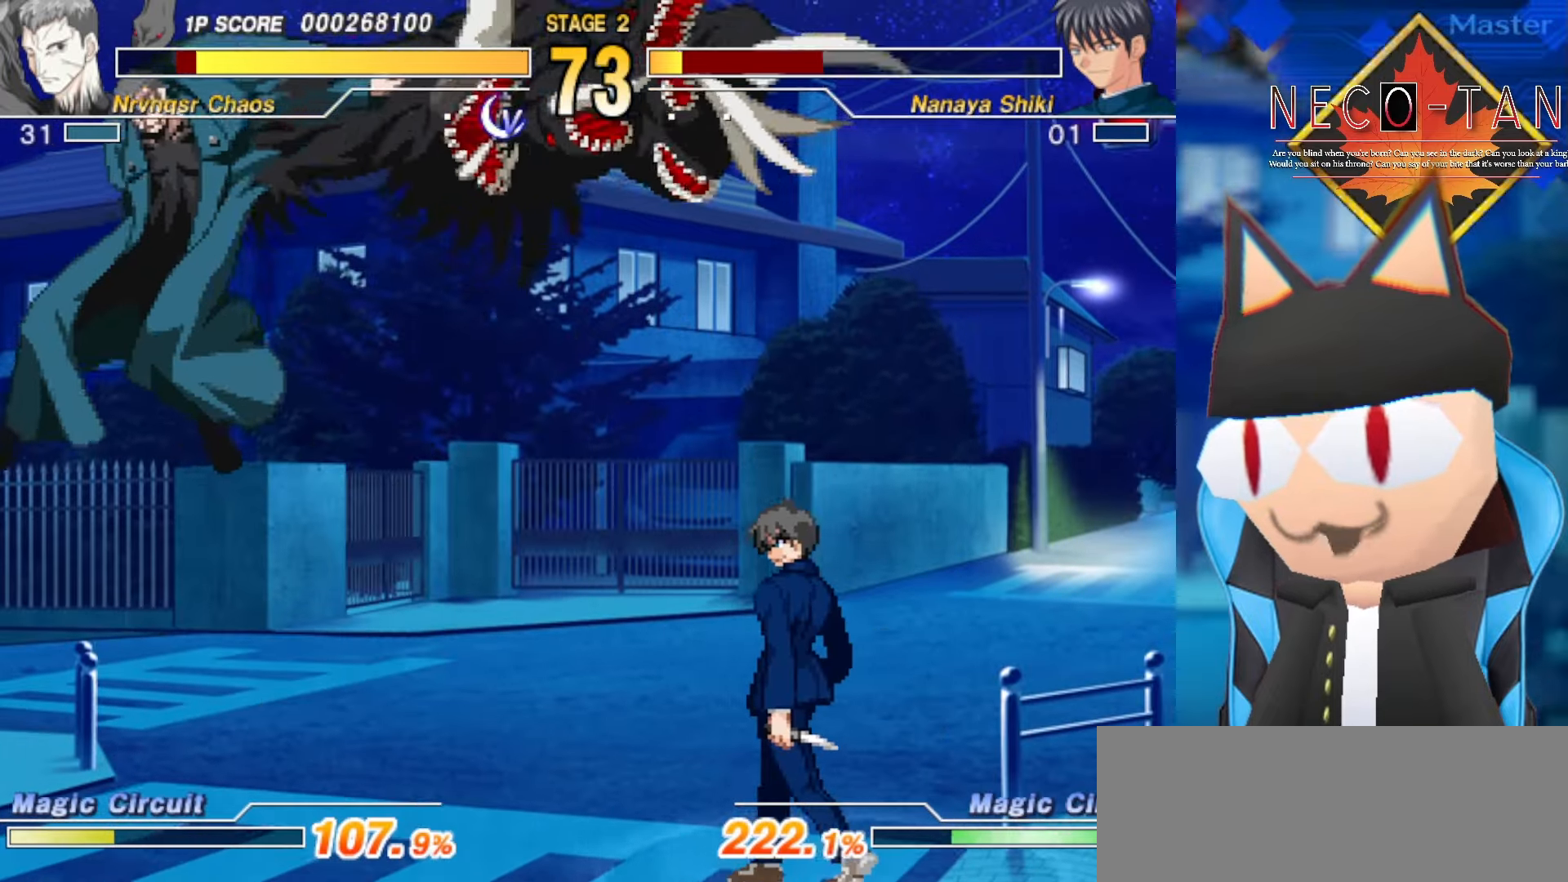
{"buttons": ["CIRCLE"], "left_stick": "right", "events": [[33, "CIRCLE", "up"], [133, "left_stick", "center"], [316, "left_stick", "right"], [500, "CIRCLE", "down"]]}
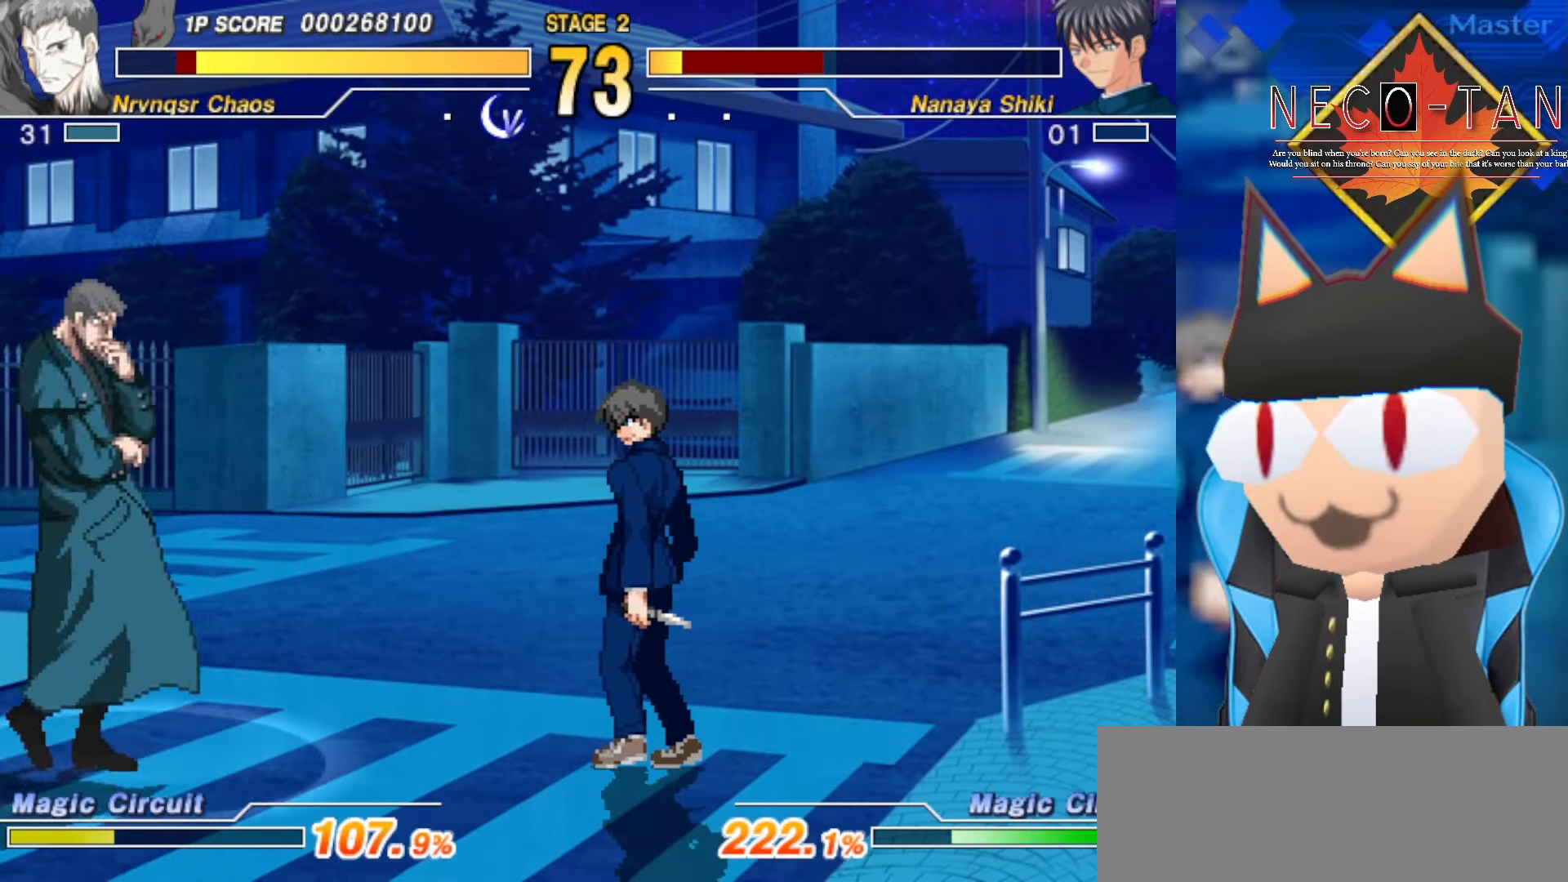
{"buttons": [], "left_stick": "right", "events": [[83, "CIRCLE", "up"], [150, "CIRCLE", "down"], [250, "CIRCLE", "up"], [266, "CIRCLE", "down"], [400, "CIRCLE", "up"]]}
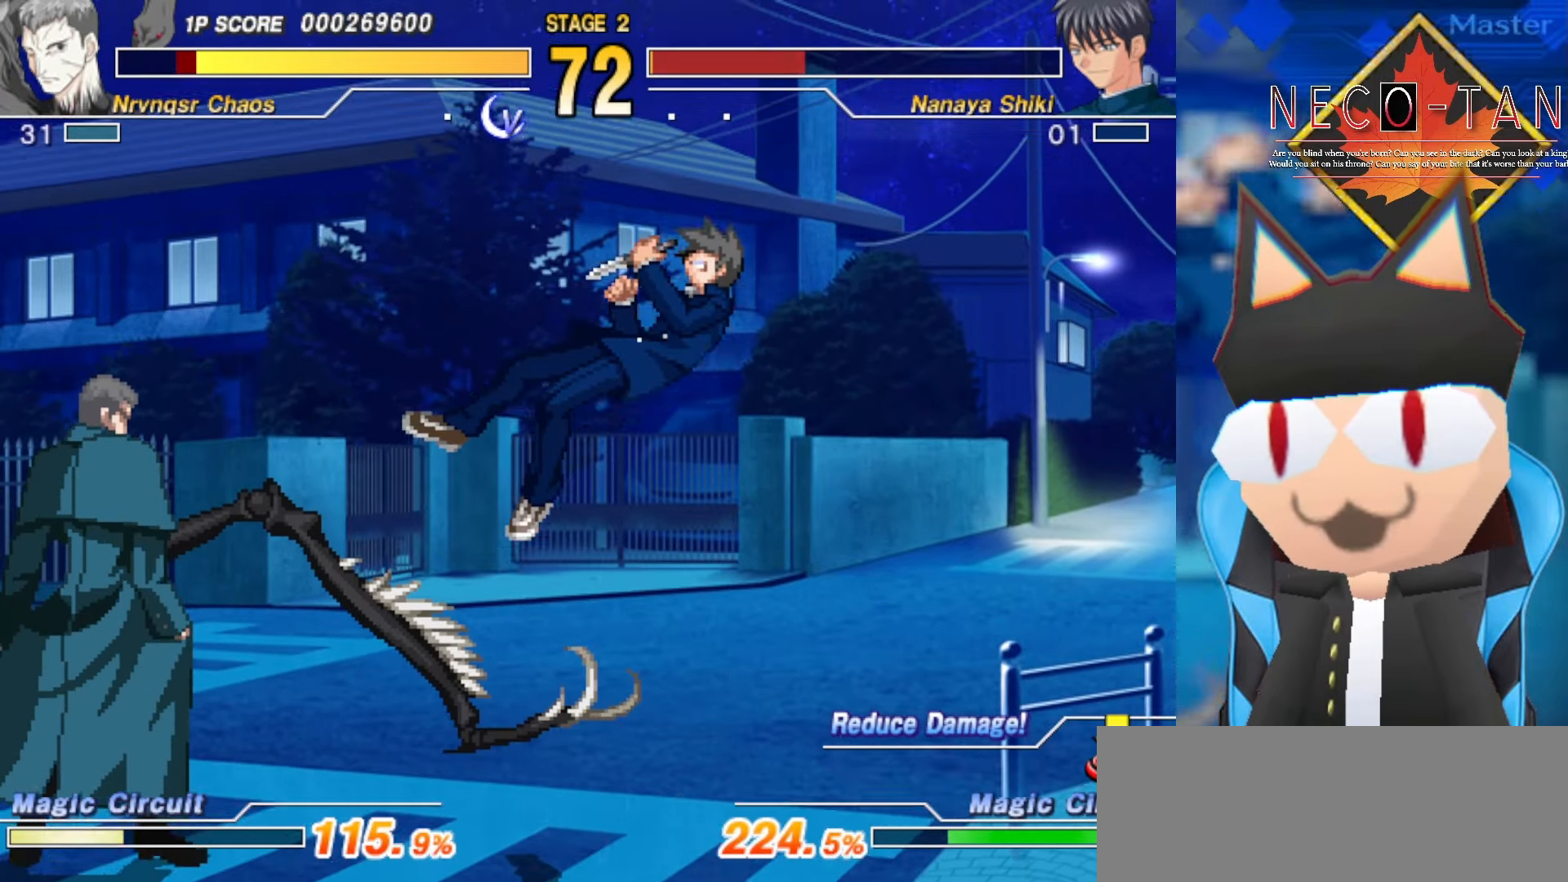
{"buttons": [], "left_stick": "center", "events": [[16, "left_stick", "center"]]}
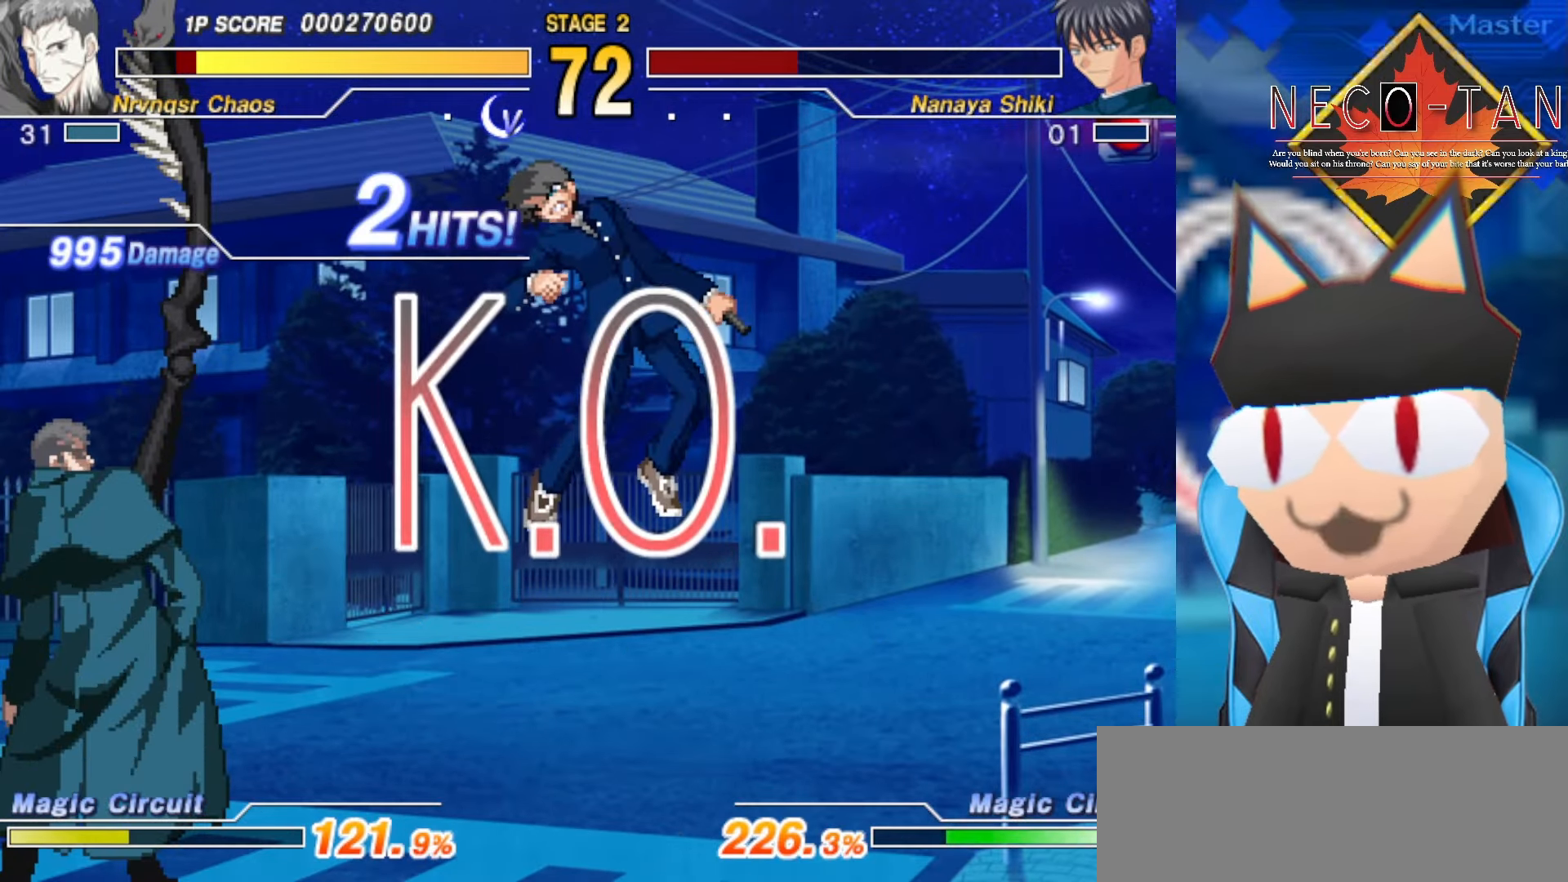
{"buttons": [], "left_stick": "down-left", "events": [[200, "left_stick", "down-left"]]}
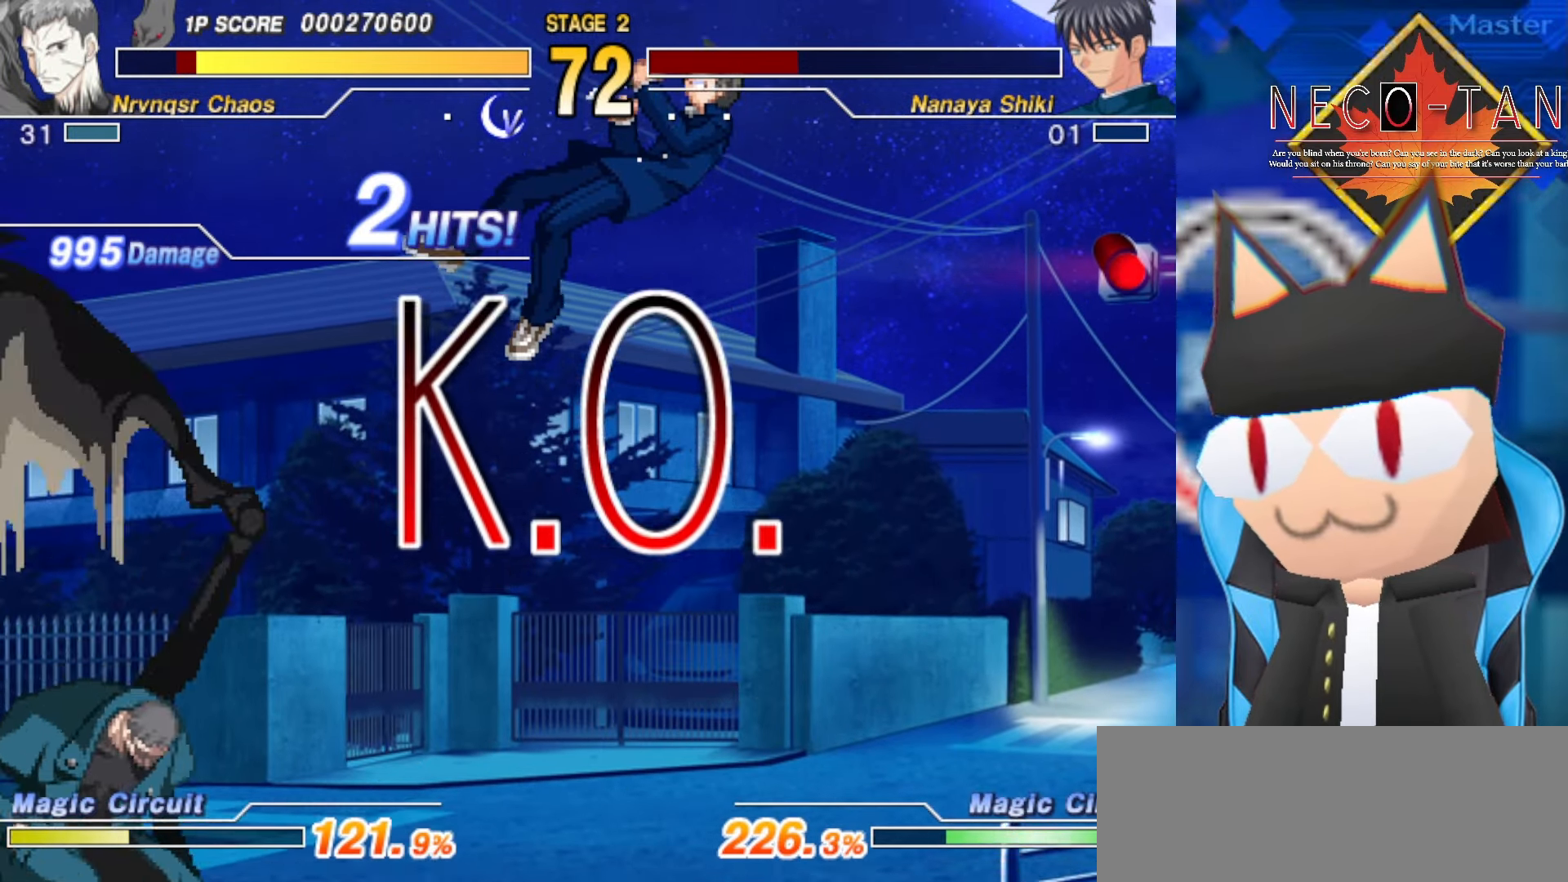
{"buttons": [], "left_stick": "down-left", "events": [[333, "L2", "down"], [466, "L2", "up"]]}
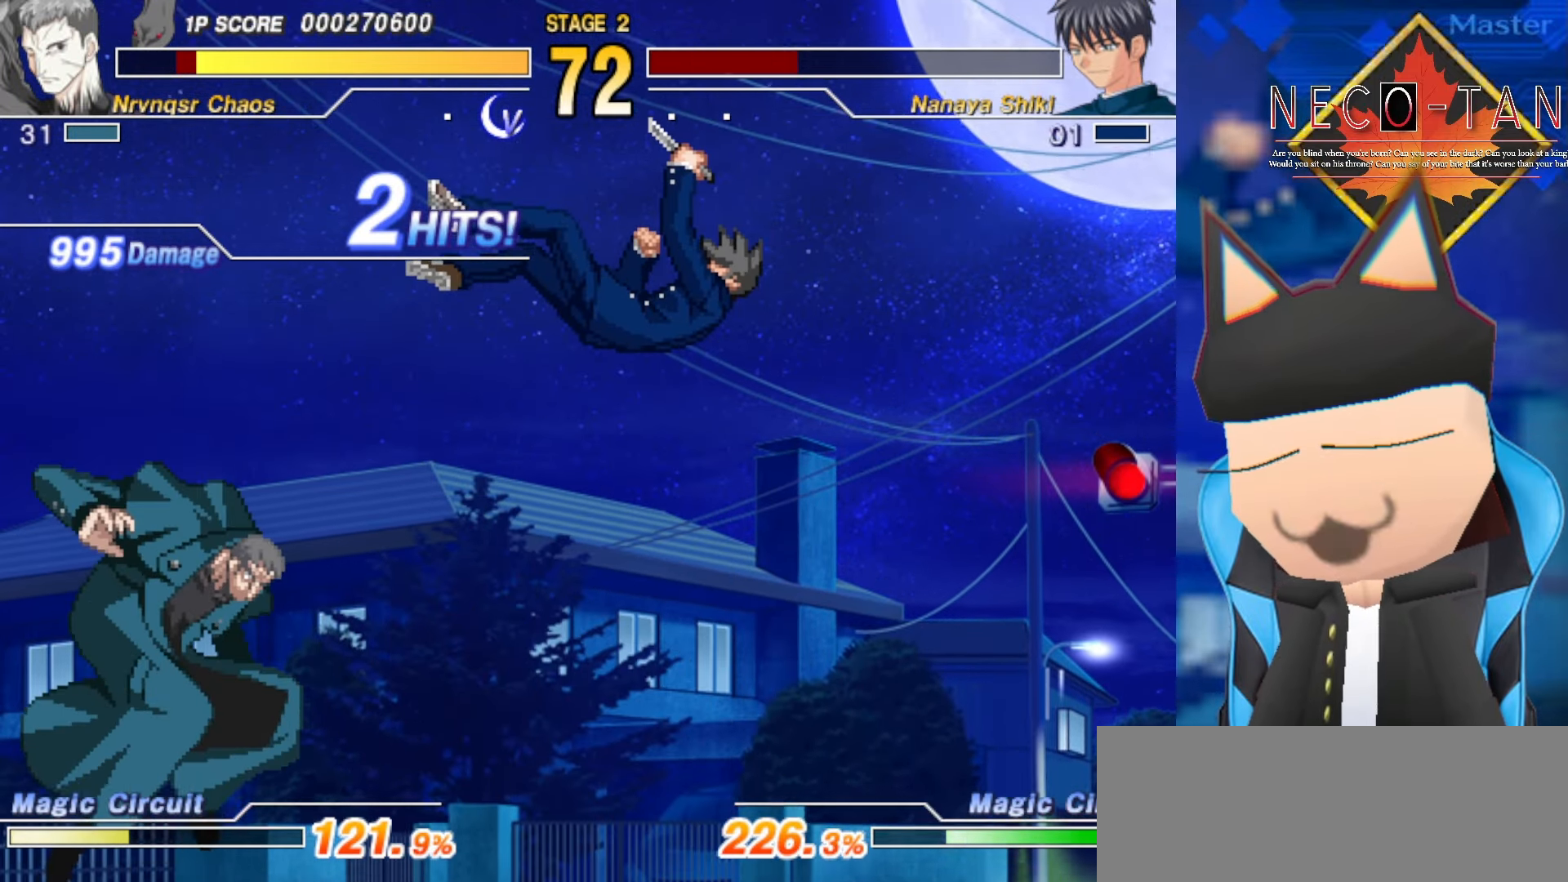
{"buttons": ["L2"], "left_stick": "center", "events": [[16, "L2", "down"], [116, "L2", "up"], [183, "L2", "down"], [233, "left_stick", "center"], [266, "L2", "up"], [333, "L2", "down"], [416, "L2", "up"], [483, "L2", "down"]]}
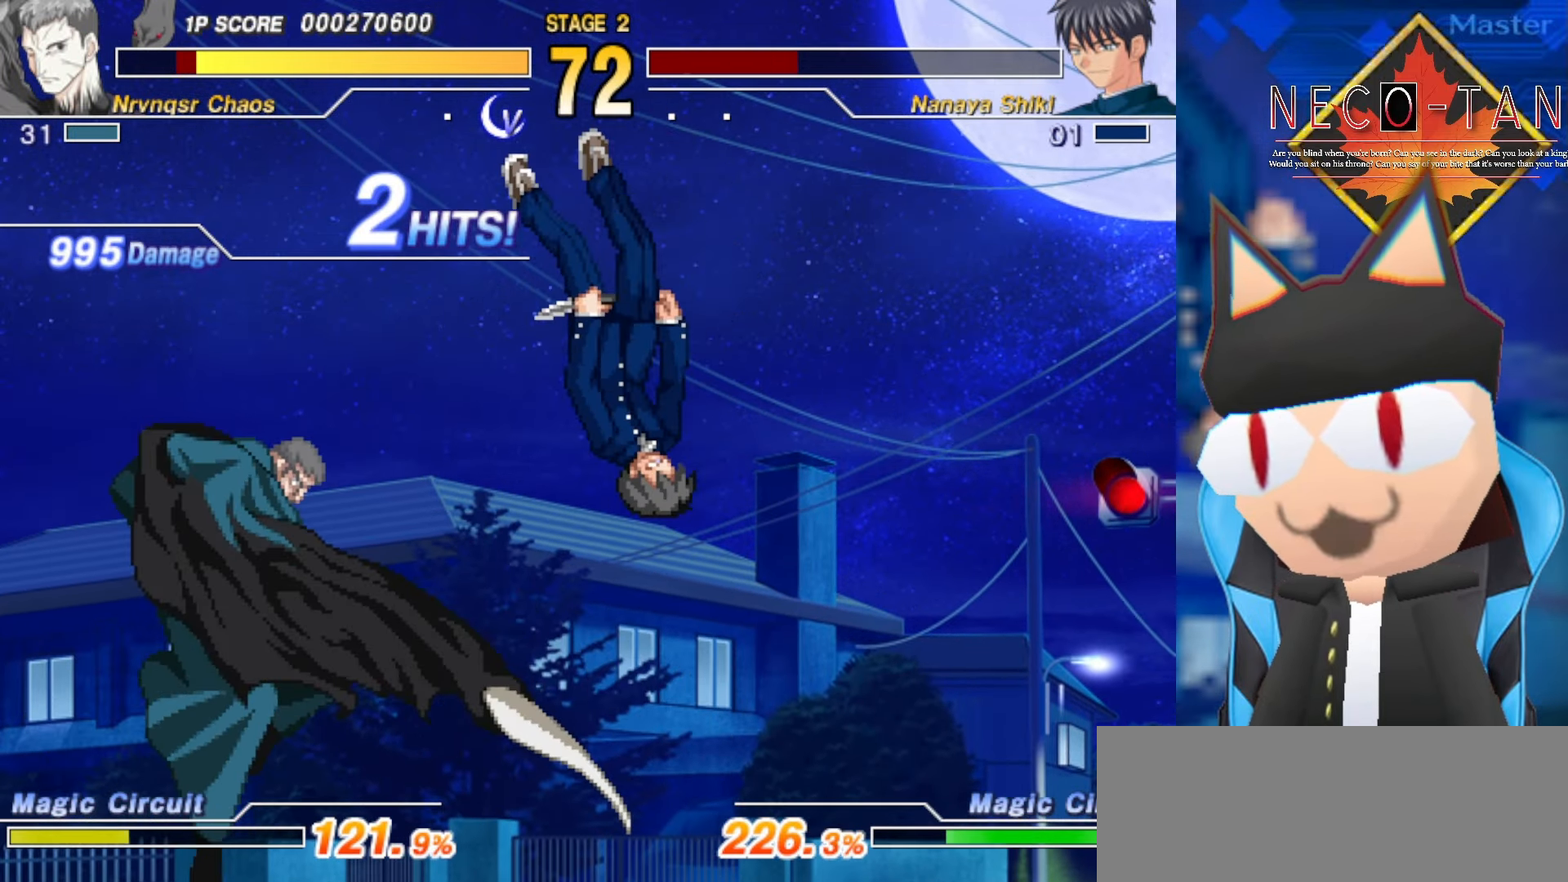
{"buttons": ["R2"], "left_stick": "center", "events": [[66, "L2", "up"], [200, "R2", "down"], [266, "R2", "up"], [350, "R2", "down"], [416, "R2", "up"], [500, "R2", "down"]]}
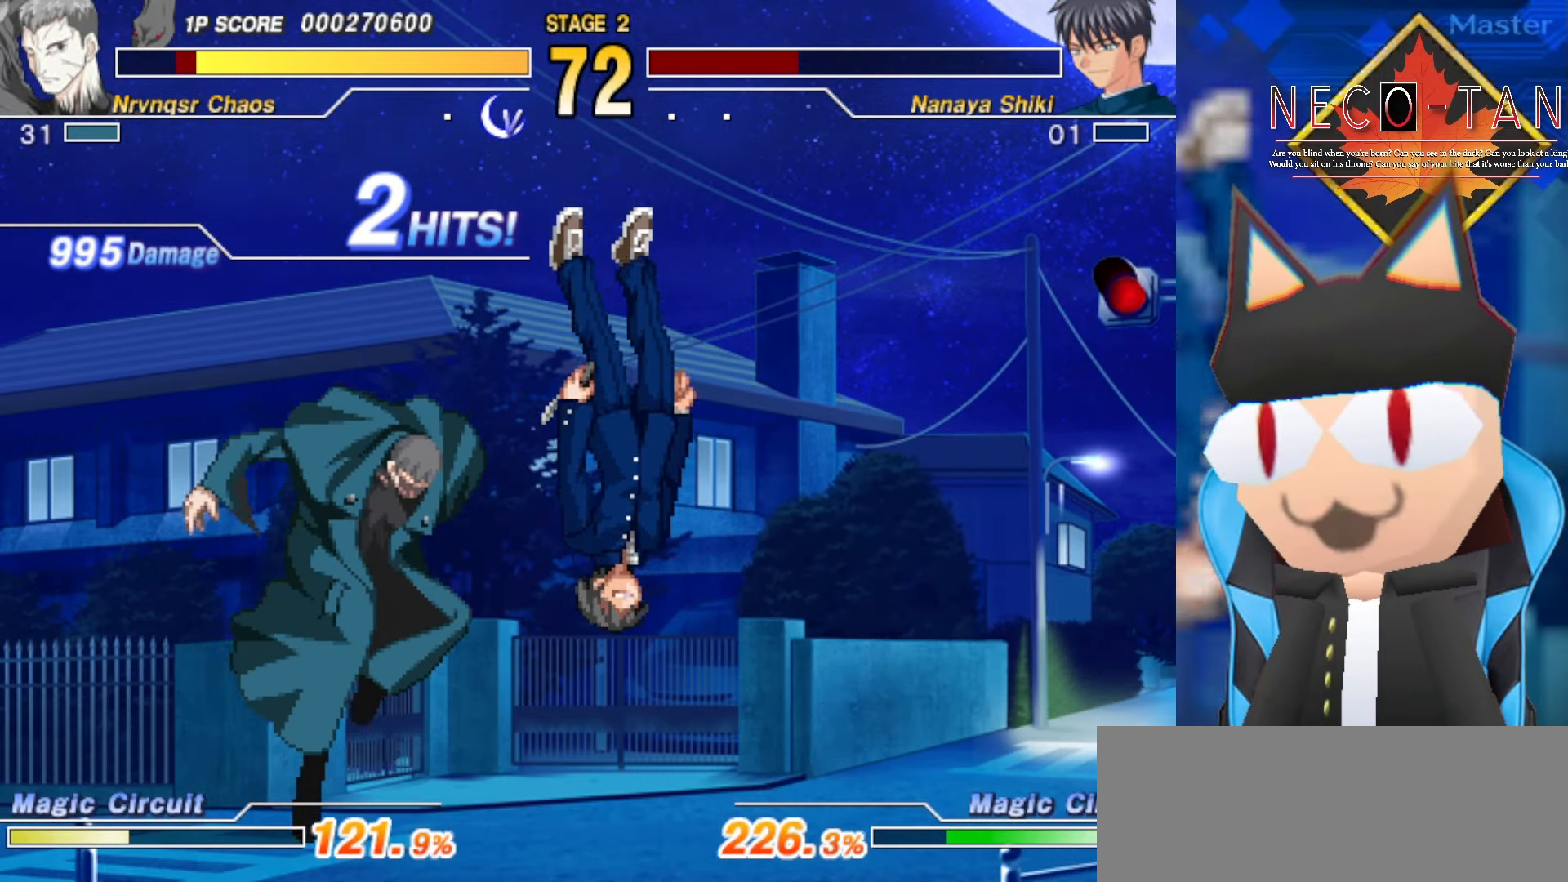
{"buttons": [], "left_stick": "center", "events": [[66, "R2", "up"], [150, "R2", "down"], [200, "R2", "up"], [266, "R2", "down"], [366, "R2", "up"]]}